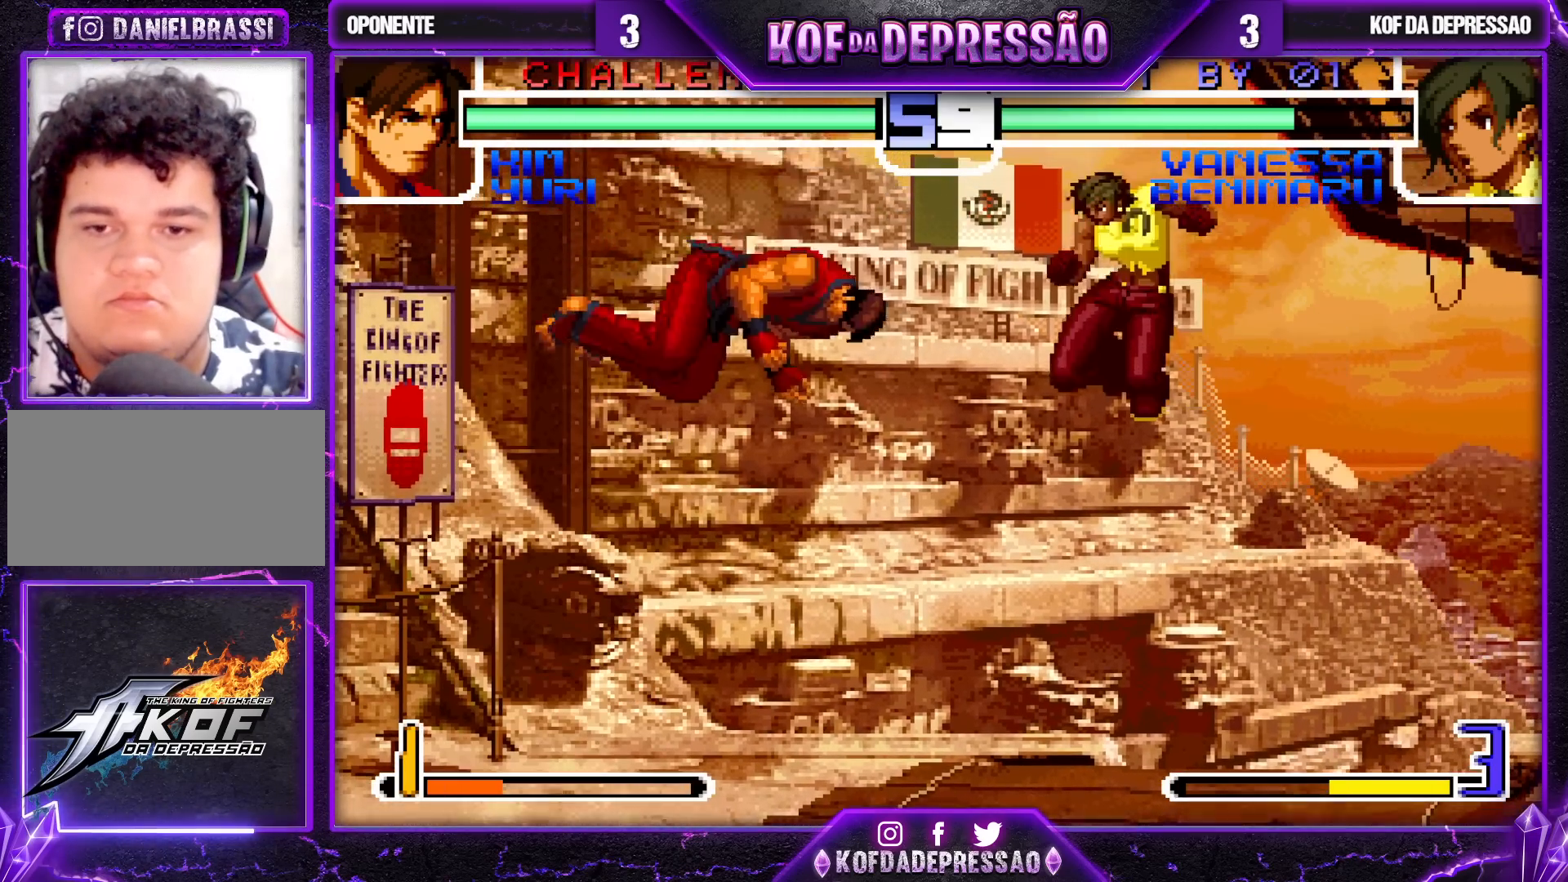
Gameplay with a controller (arcade stick); each line is a JSON object with the inputs held at the frame after it. "events" lists button and stick changes between this image and that frame as [ms after this image, input, new state], when the widget could be followed in between. Not read: L3 R3.
{"buttons": [], "left_stick": "down-left", "events": [[83, "SQUARE", "up"], [433, "left_stick", "down-right"], [483, "left_stick", "down-left"]]}
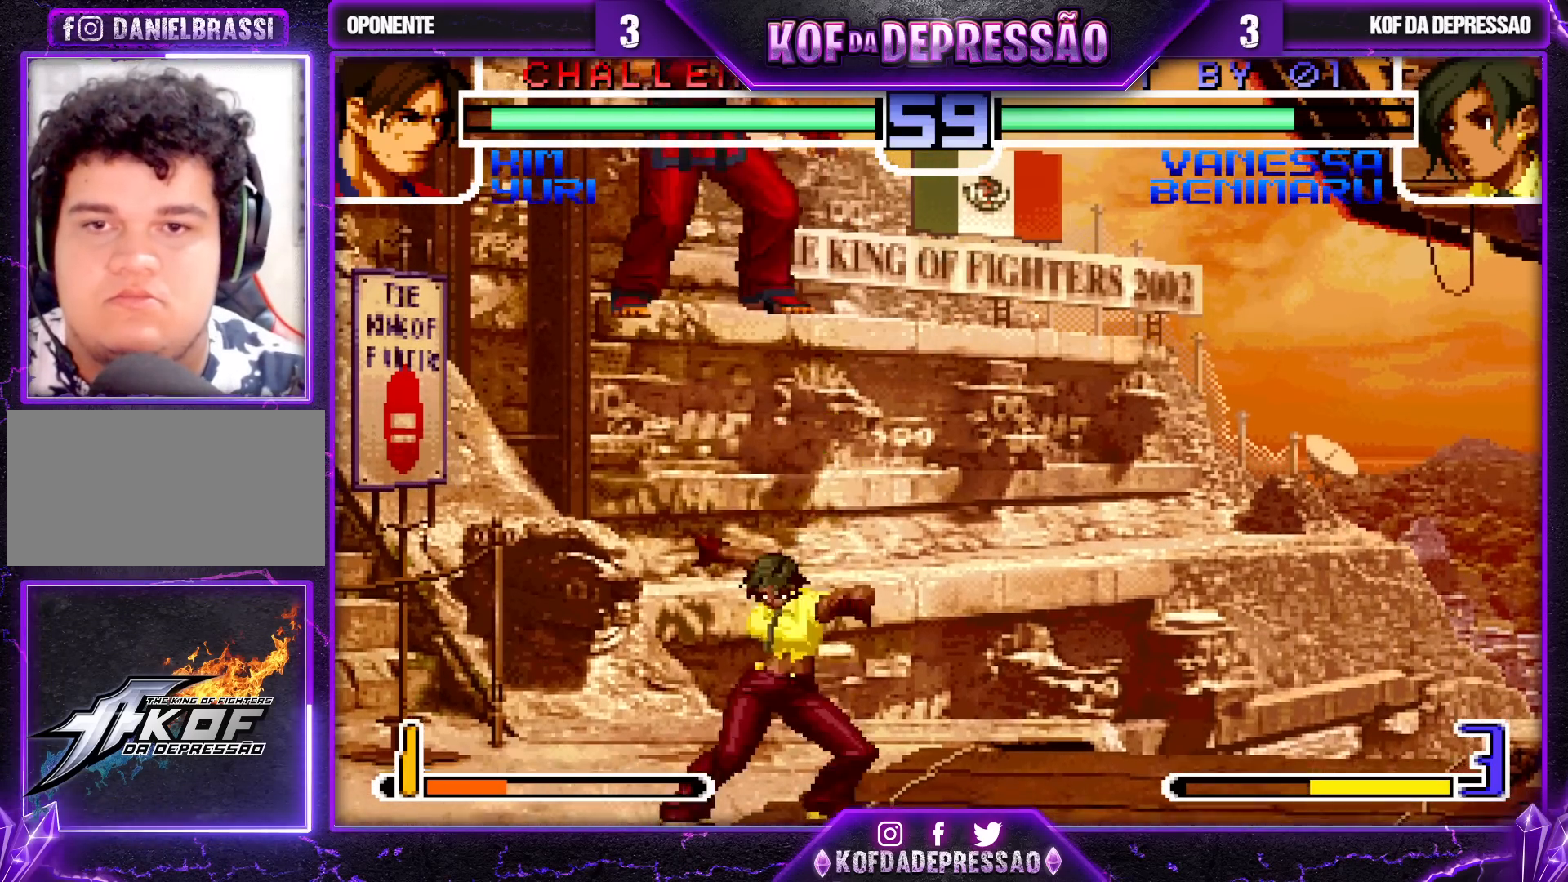
{"buttons": [], "left_stick": "left", "events": [[17, "left_stick", "left"], [83, "TRIANGLE", "down"], [183, "left_stick", "center"], [200, "TRIANGLE", "up"], [333, "left_stick", "down"], [367, "TRIANGLE", "down"], [433, "TRIANGLE", "up"], [500, "left_stick", "left"]]}
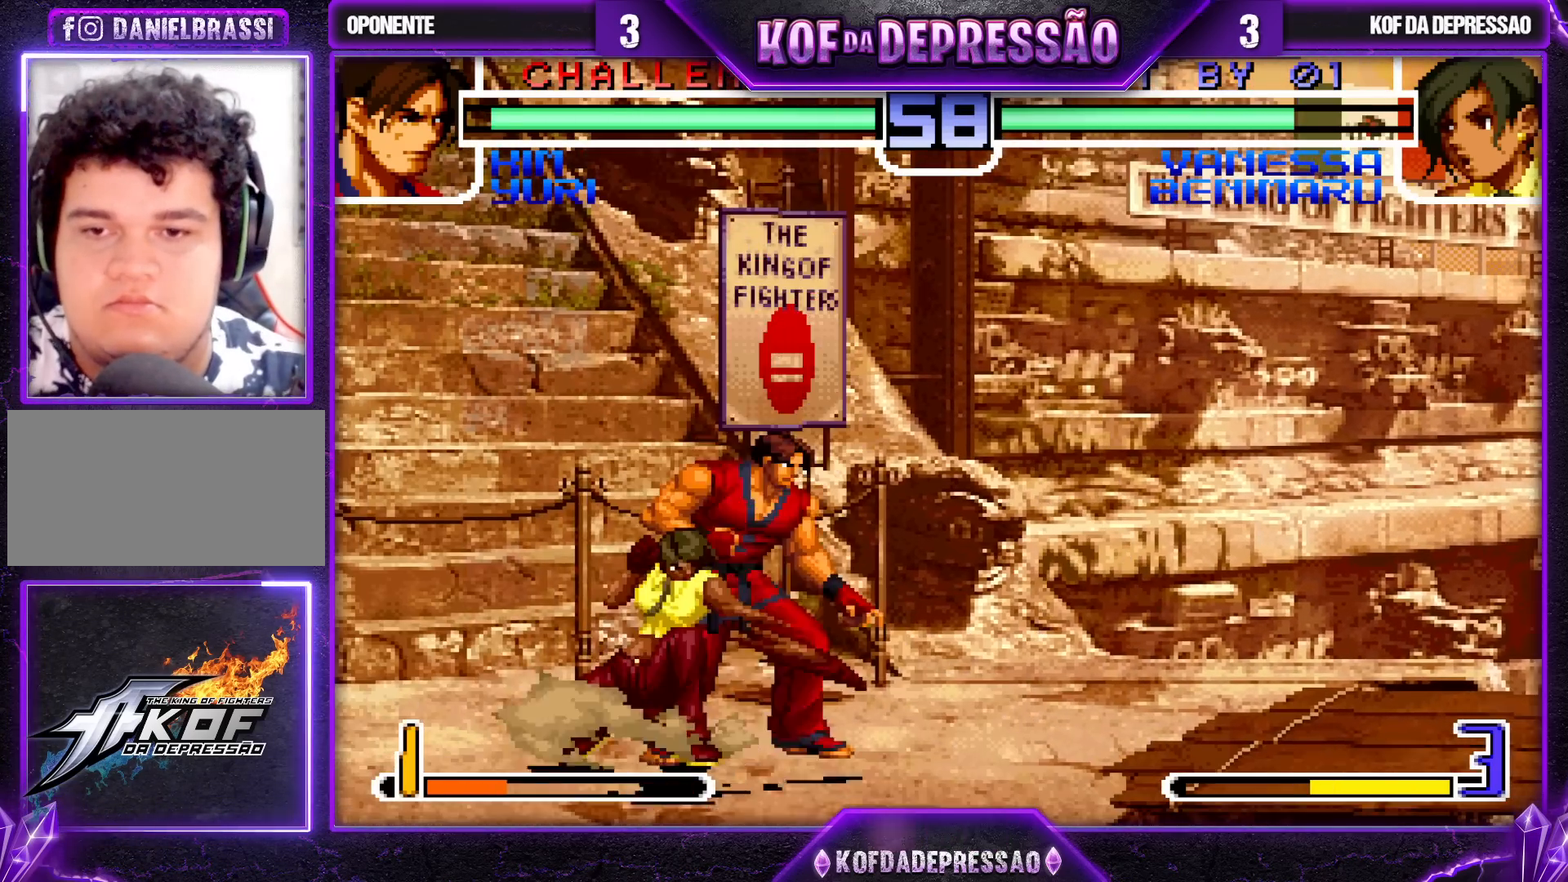
{"buttons": [], "left_stick": "down", "events": [[17, "TRIANGLE", "down"], [183, "TRIANGLE", "up"], [233, "left_stick", "center"], [467, "left_stick", "down"]]}
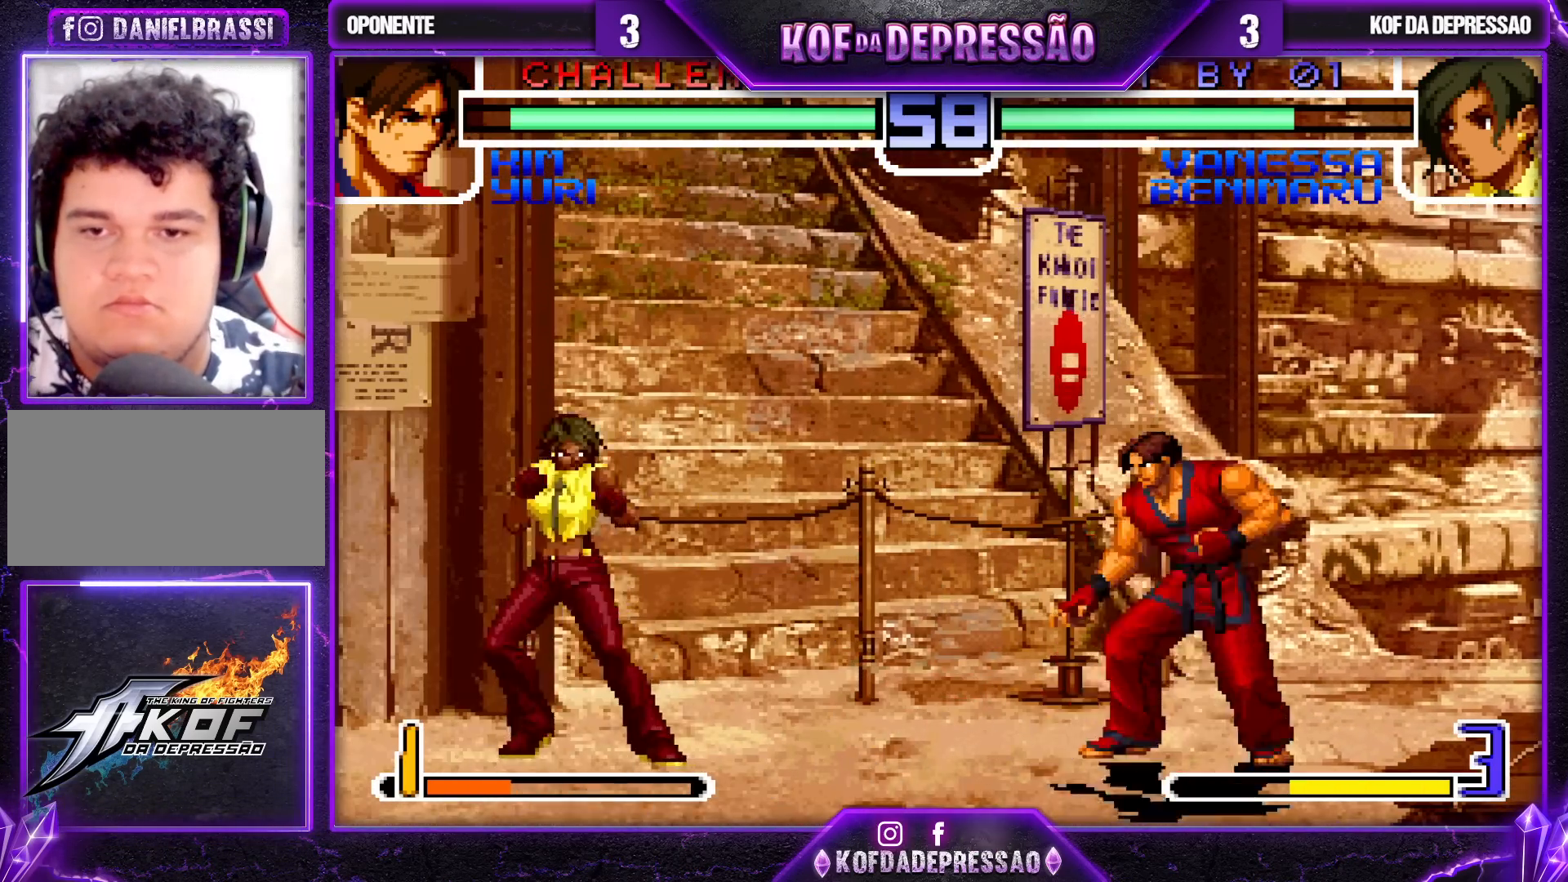
{"buttons": [], "left_stick": "left", "events": [[33, "left_stick", "right"], [150, "left_stick", "center"], [267, "left_stick", "left"], [400, "SQUARE", "down"], [483, "SQUARE", "up"]]}
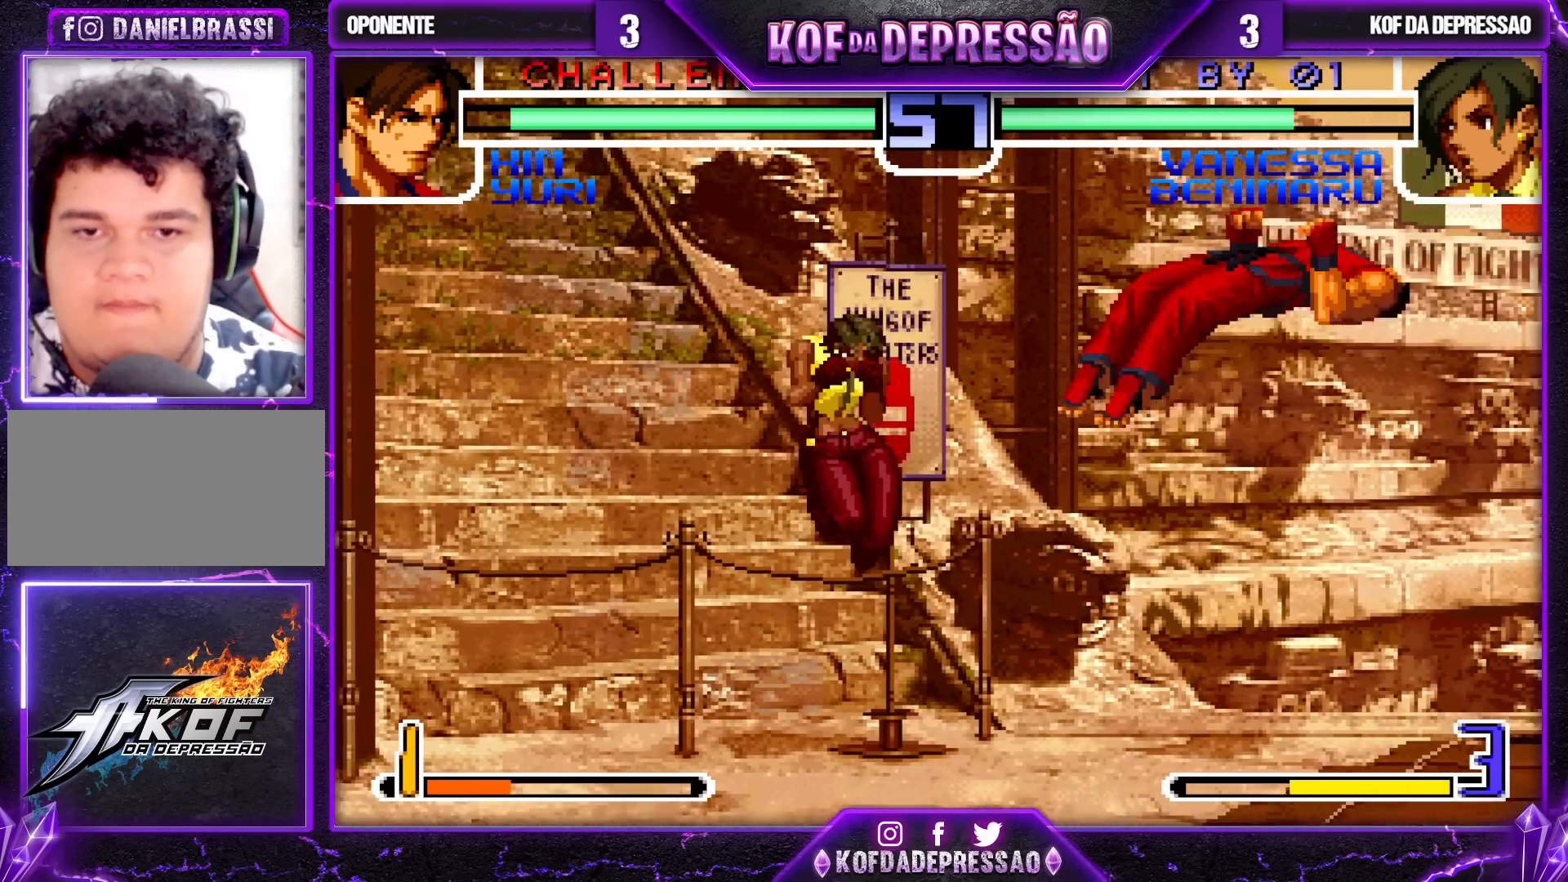
{"buttons": [], "left_stick": "left", "events": [[83, "left_stick", "down-left"], [217, "left_stick", "left"]]}
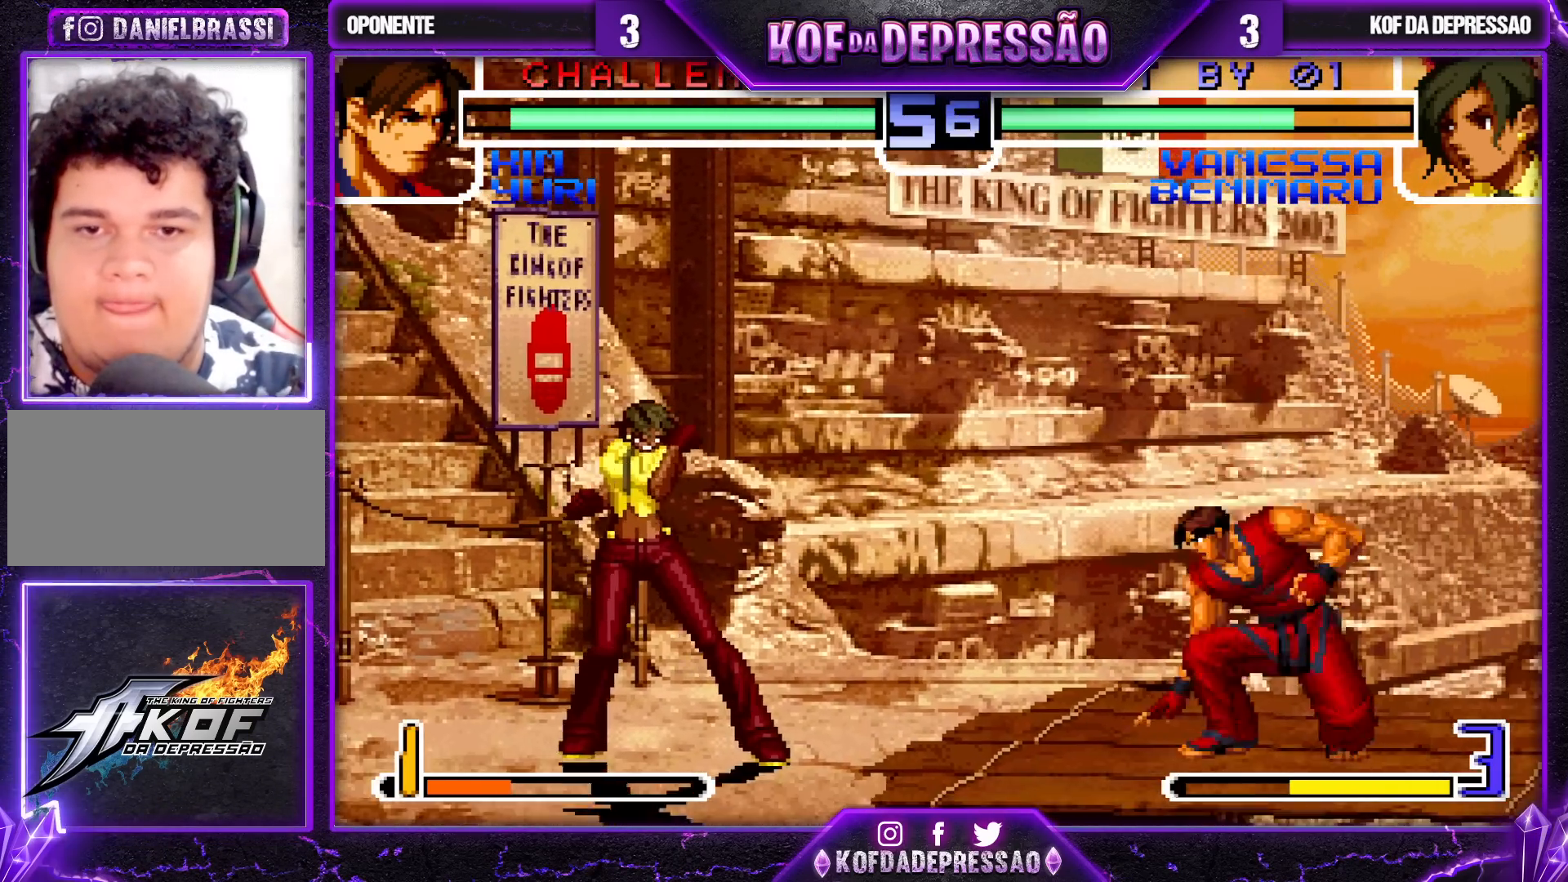
{"buttons": ["SQUARE"], "left_stick": "left", "events": [[200, "left_stick", "down"], [300, "TRIANGLE", "down"], [300, "left_stick", "left"], [383, "TRIANGLE", "up"], [450, "SQUARE", "down"]]}
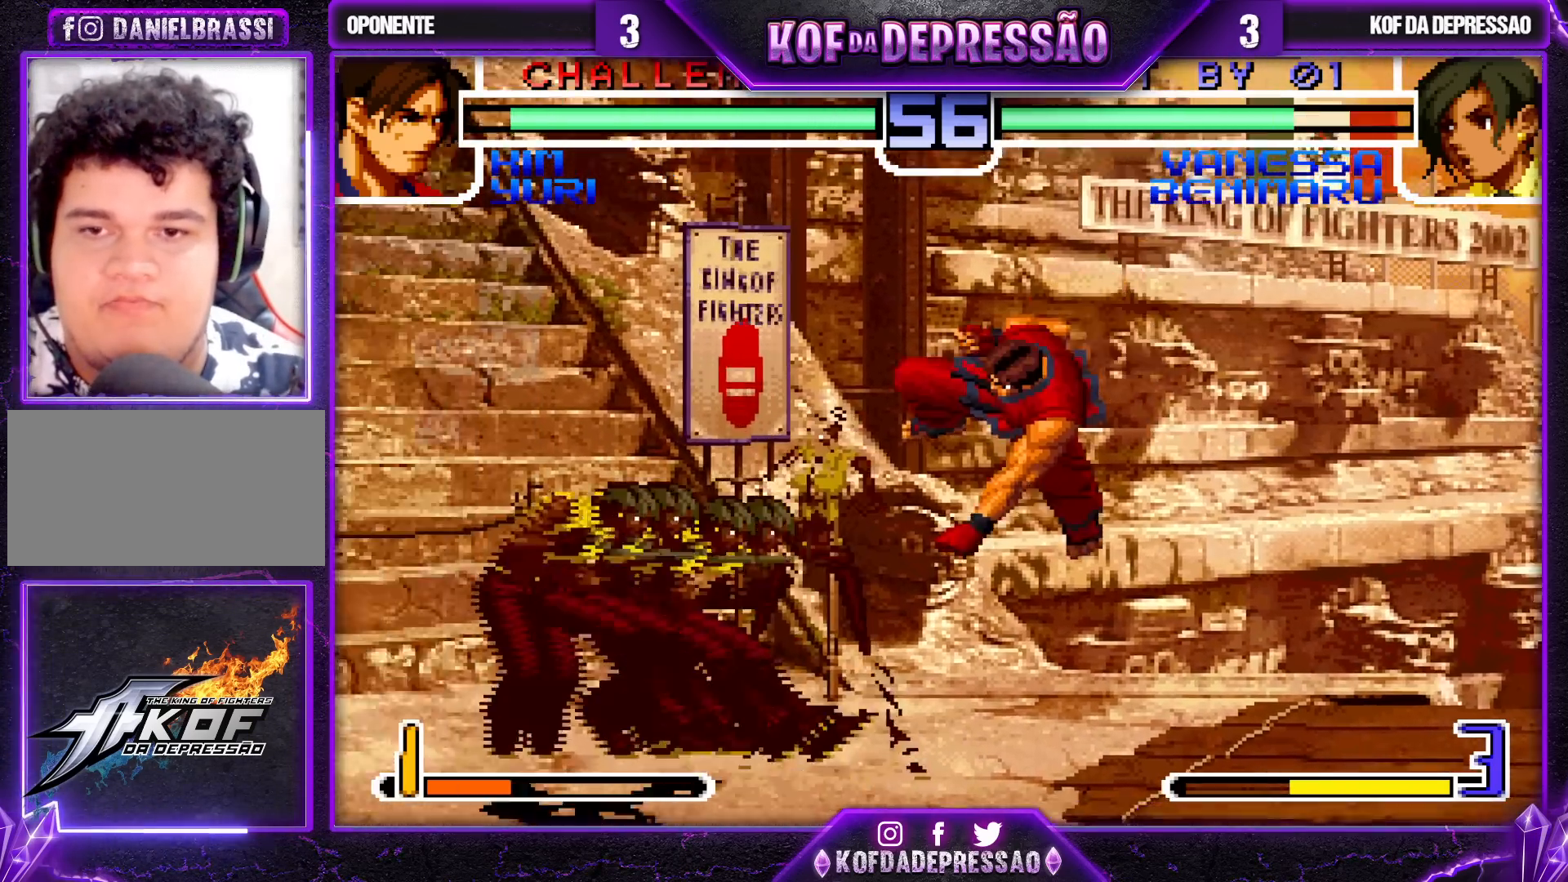
{"buttons": [], "left_stick": "left", "events": [[33, "SQUARE", "up"], [367, "R1", "down"], [450, "R1", "up"]]}
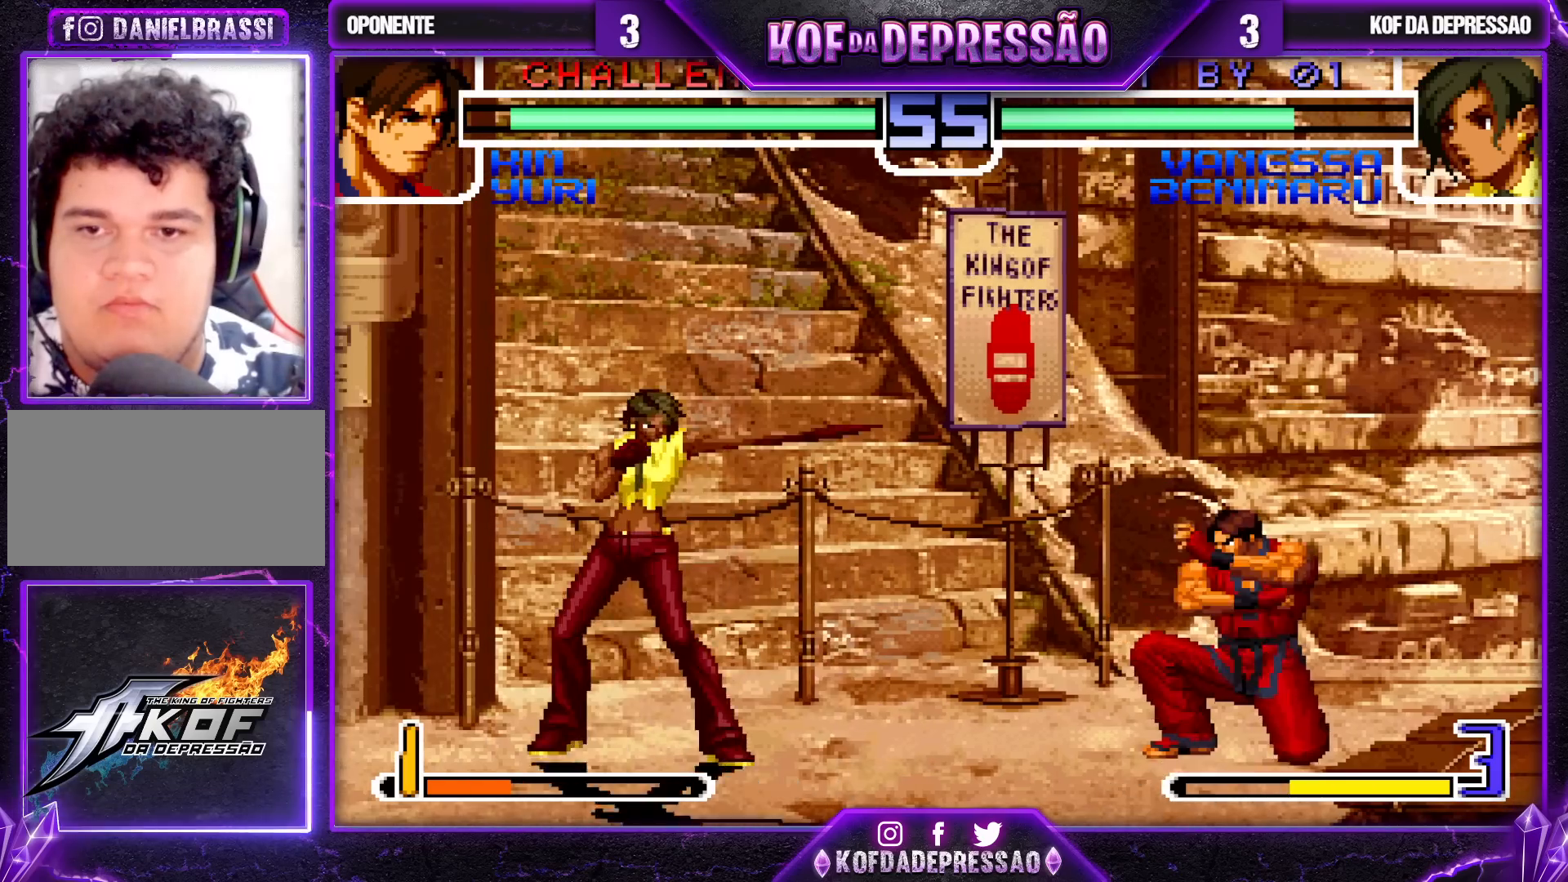
{"buttons": [], "left_stick": "center", "events": [[67, "SQUARE", "down"], [67, "left_stick", "right"], [167, "SQUARE", "up"], [183, "left_stick", "center"]]}
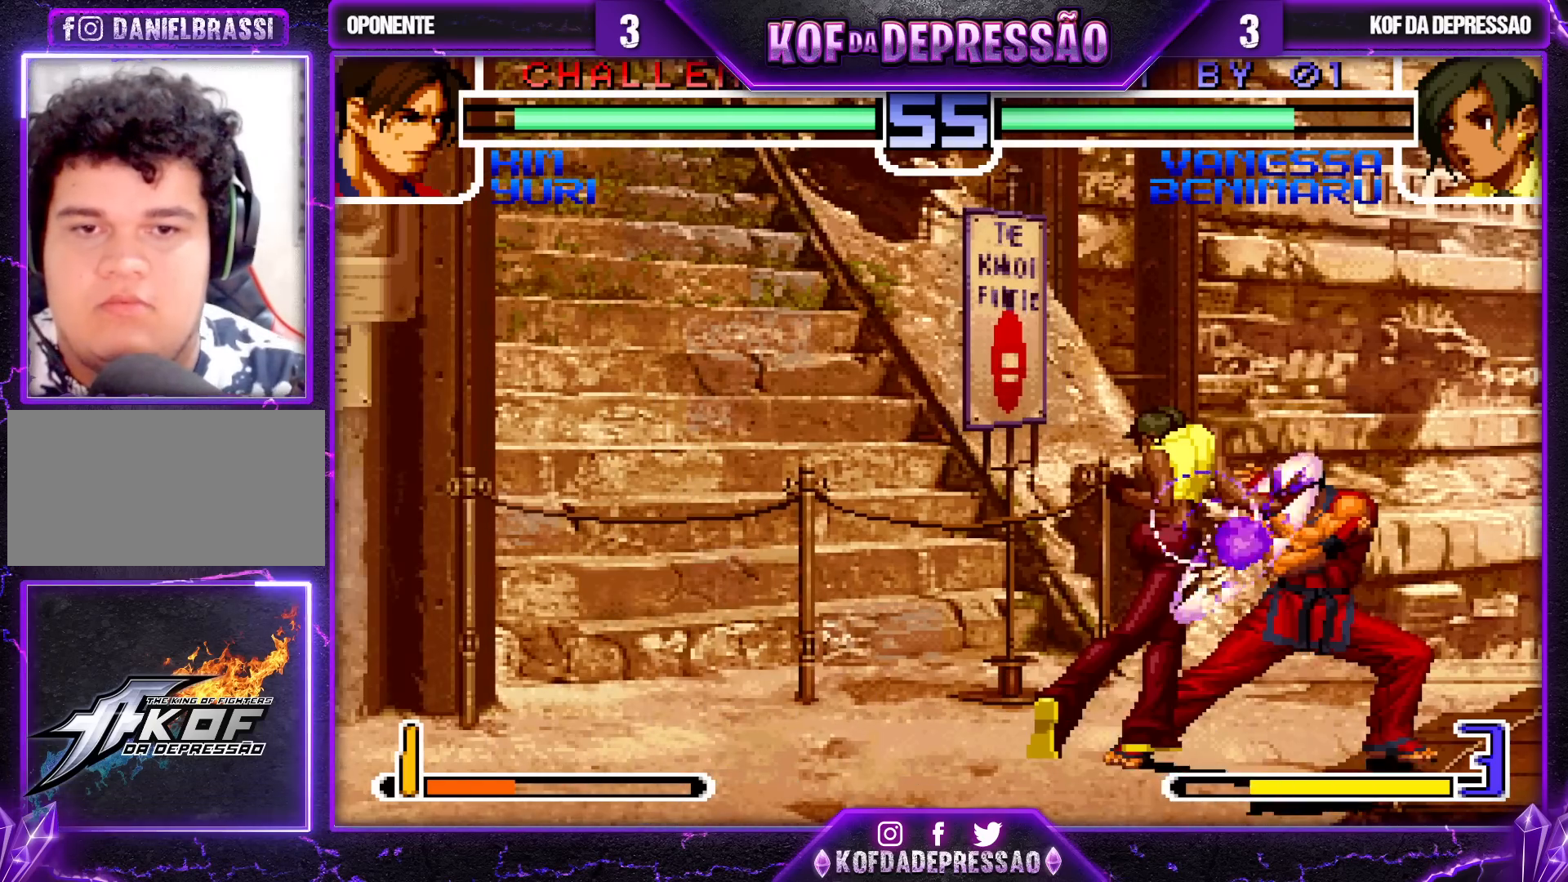
{"buttons": [], "left_stick": "right", "events": [[350, "left_stick", "down"], [383, "CROSS", "down"], [450, "CROSS", "up"], [500, "left_stick", "right"]]}
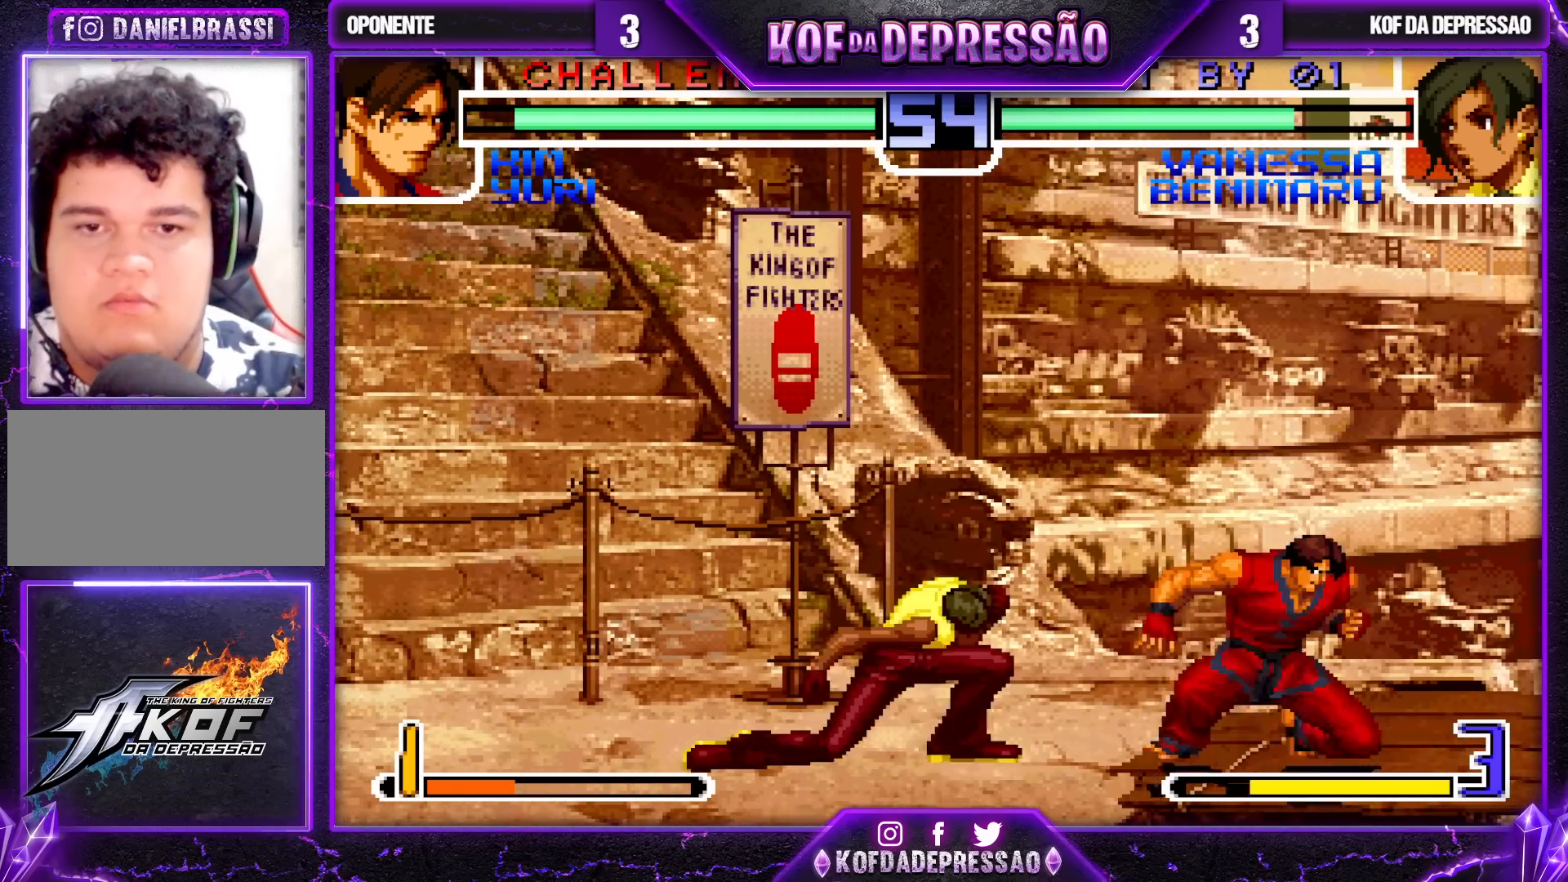
{"buttons": [], "left_stick": "center", "events": [[67, "TRIANGLE", "down"], [183, "TRIANGLE", "up"], [233, "left_stick", "center"]]}
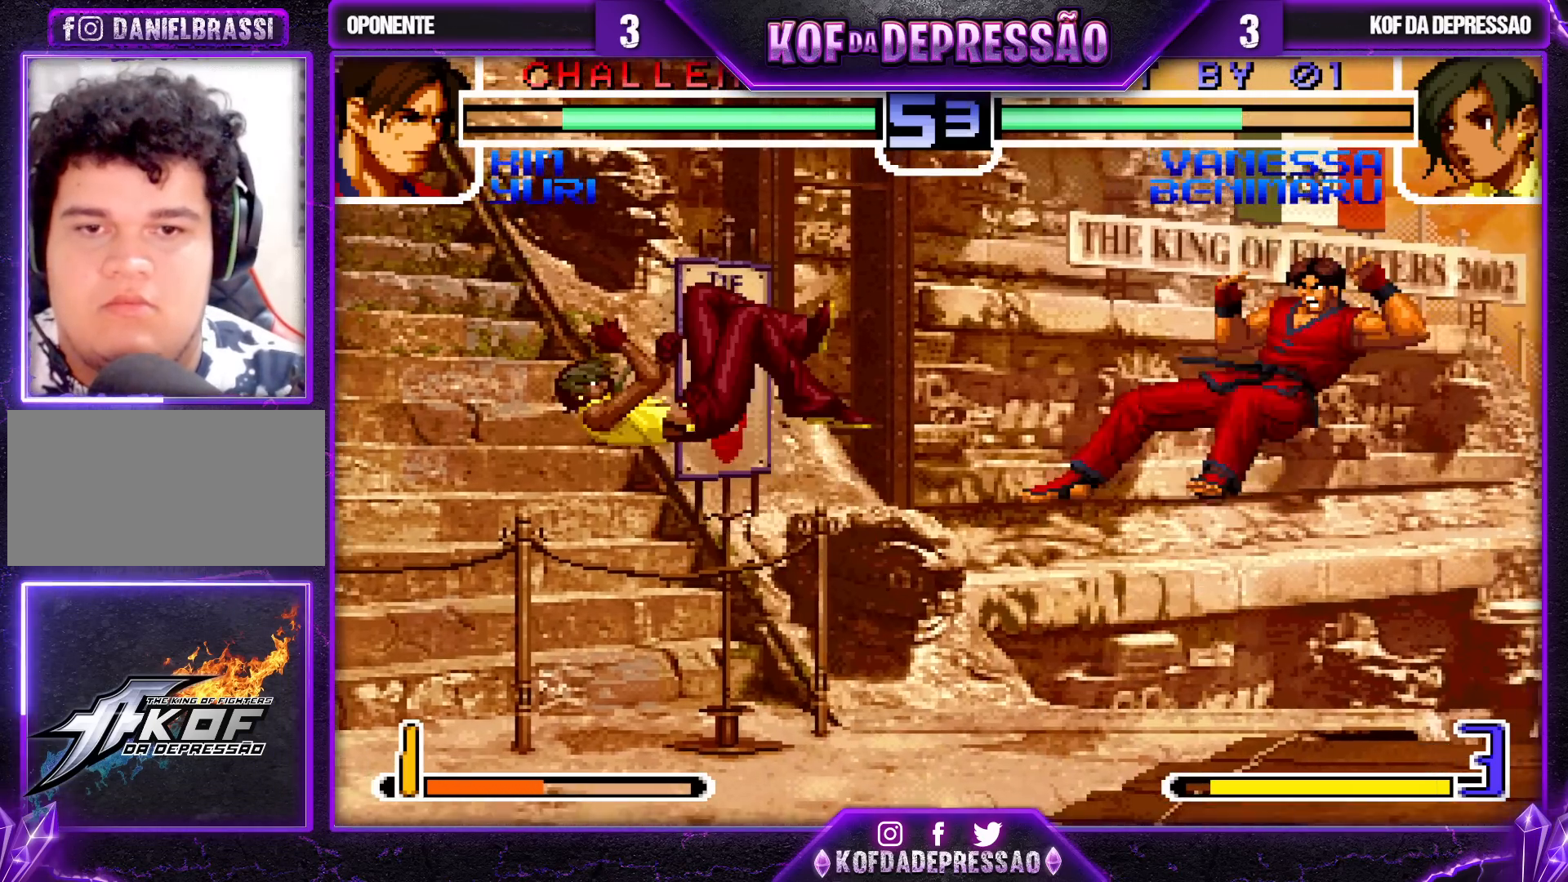
{"buttons": [], "left_stick": "center", "events": [[217, "SQUARE", "down"], [217, "TRIANGLE", "down"], [300, "TRIANGLE", "up"], [317, "SQUARE", "up"]]}
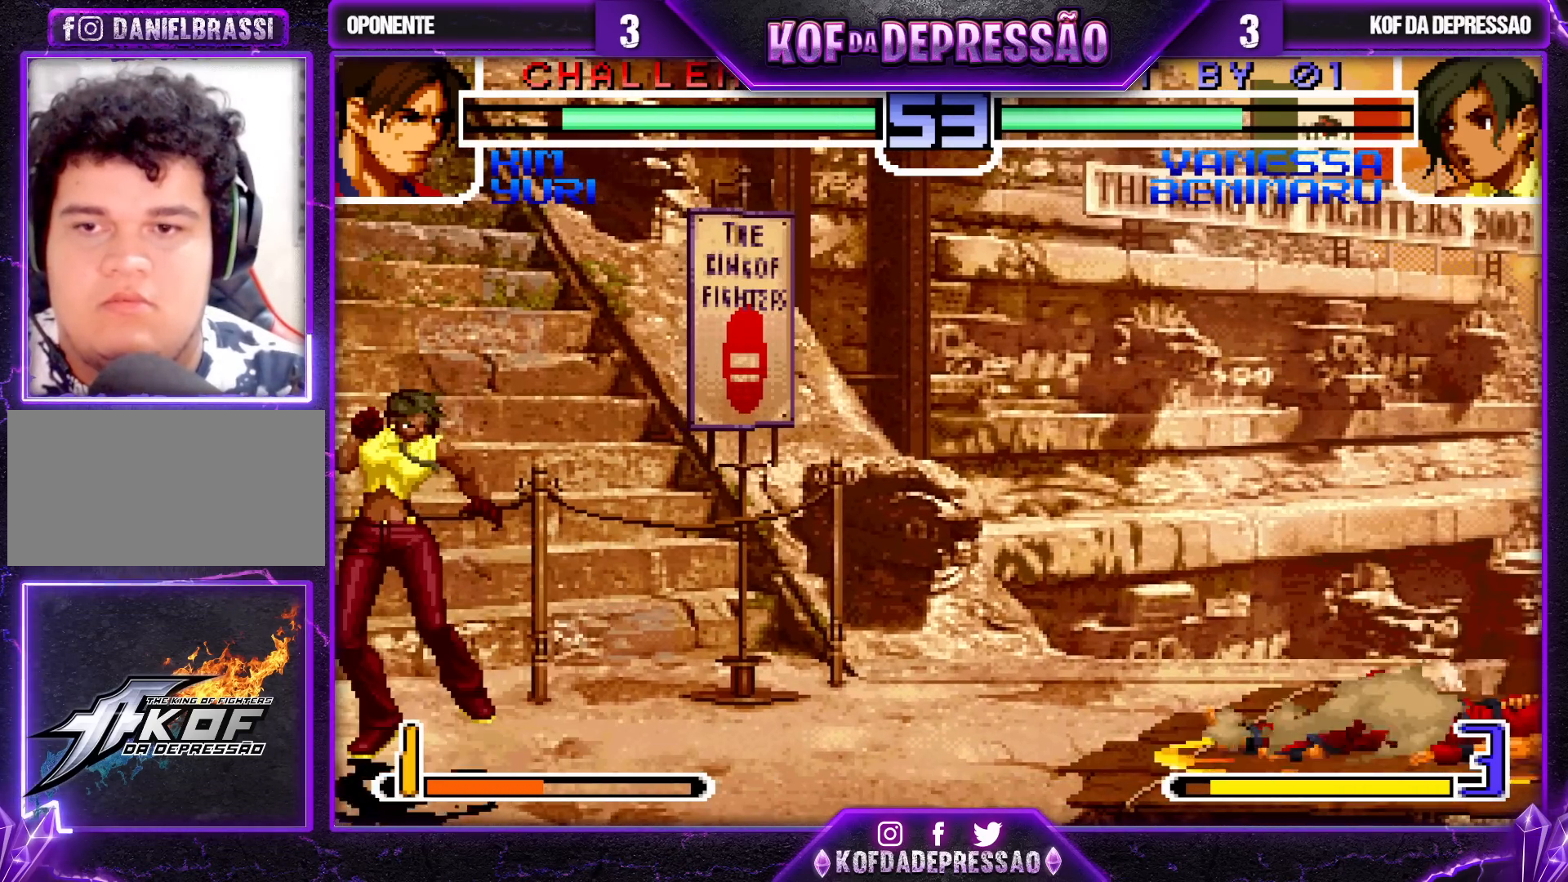
{"buttons": [], "left_stick": "right", "events": [[33, "left_stick", "right"], [117, "left_stick", "center"], [200, "left_stick", "right"]]}
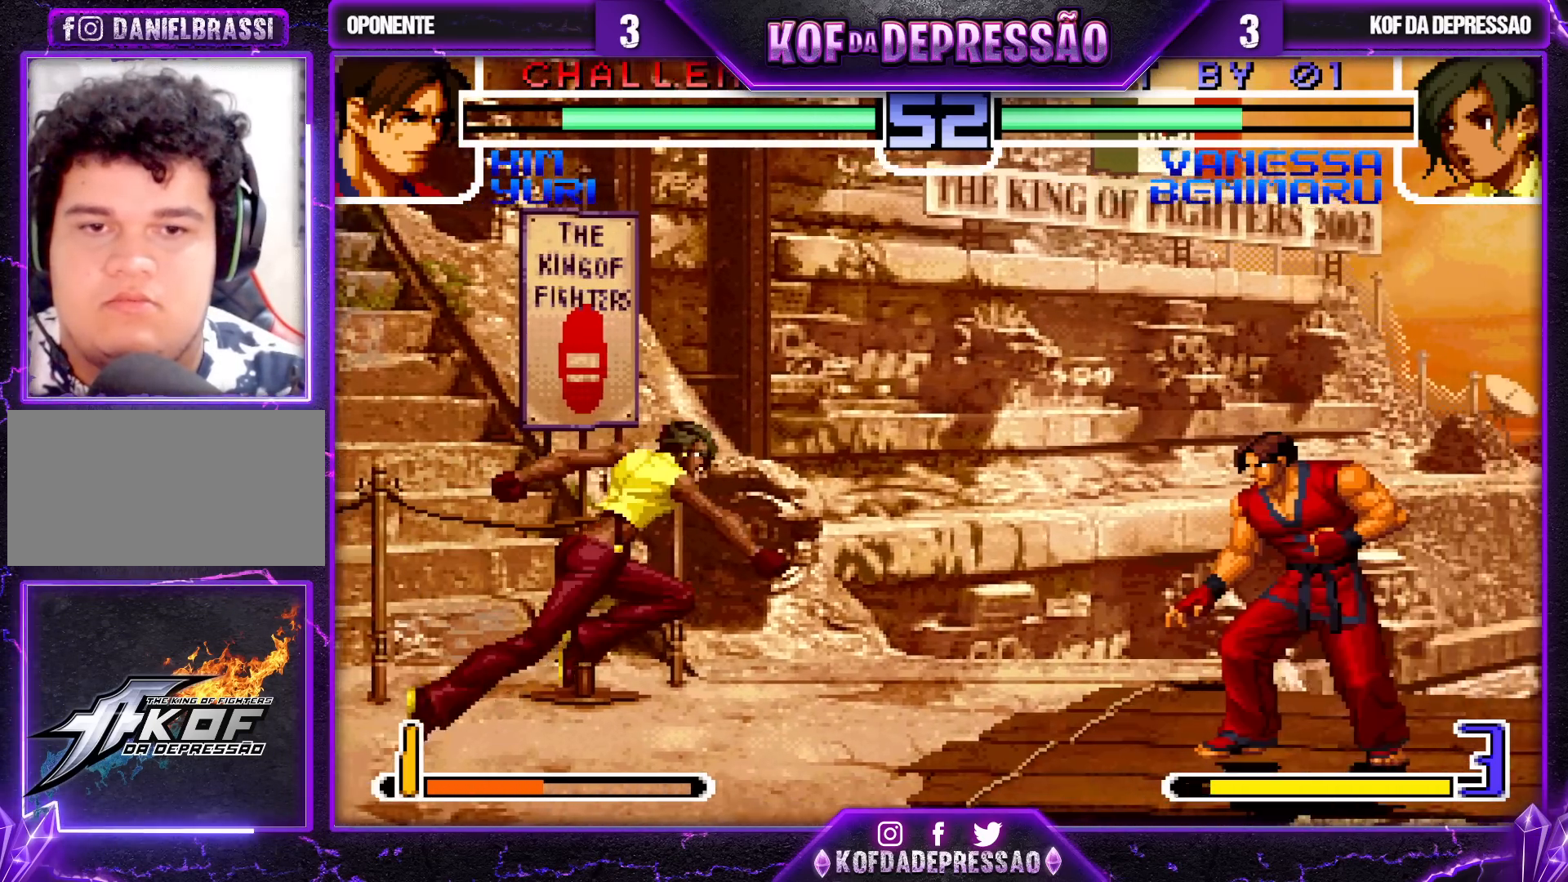
{"buttons": [], "left_stick": "center", "events": [[17, "left_stick", "down"], [100, "SQUARE", "down"], [117, "left_stick", "right"], [200, "SQUARE", "up"], [200, "left_stick", "center"], [300, "CROSS", "down"], [383, "CROSS", "up"]]}
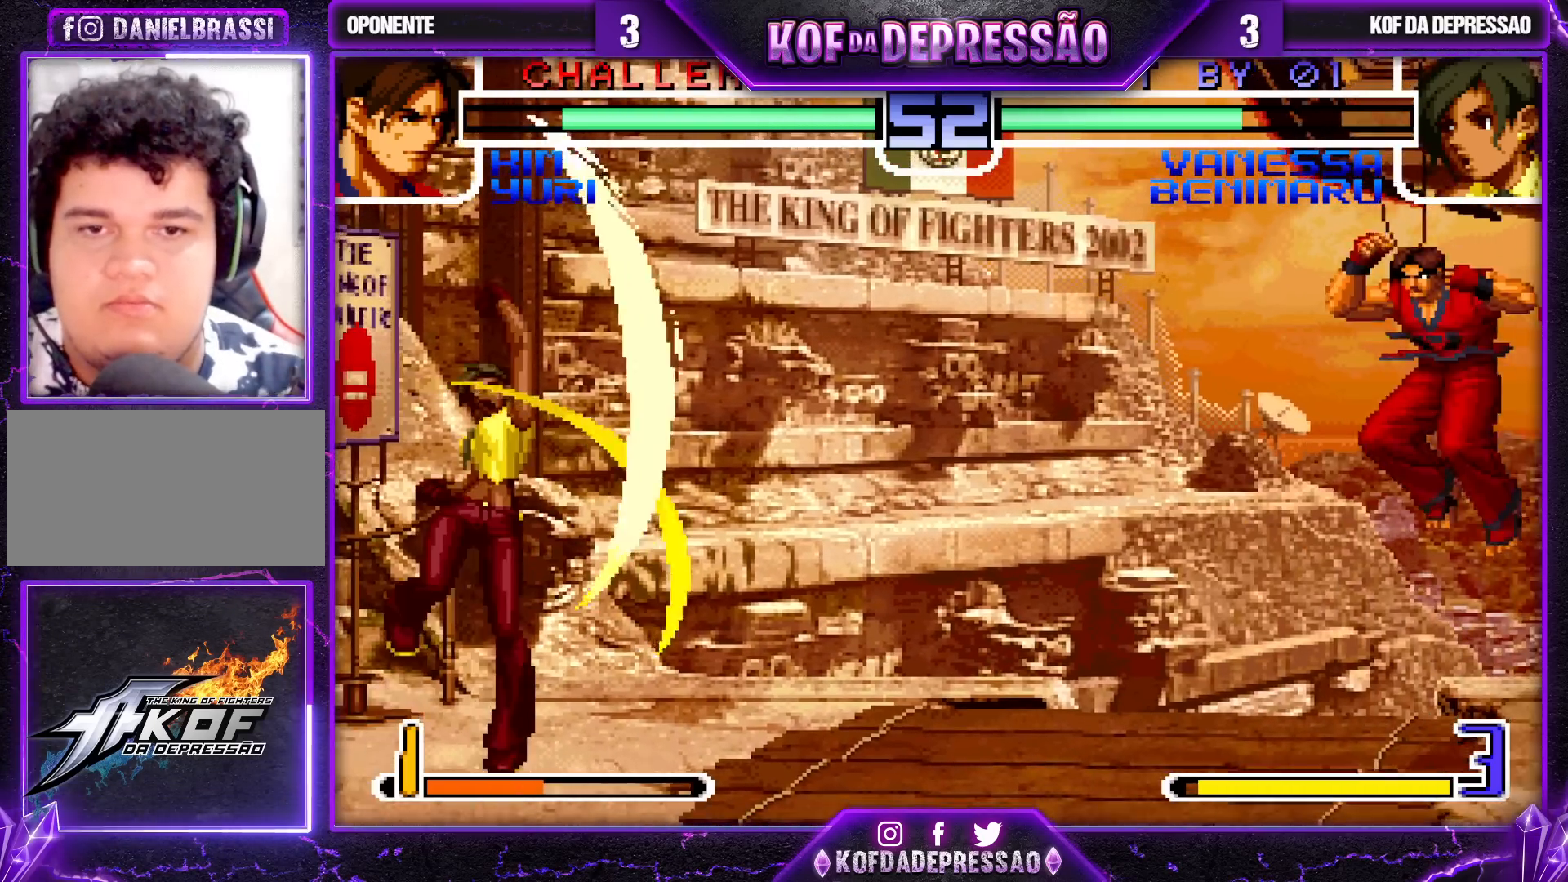
{"buttons": [], "left_stick": "center", "events": [[200, "left_stick", "right"], [267, "left_stick", "down"], [367, "SQUARE", "down"], [383, "left_stick", "right"], [450, "left_stick", "center"], [467, "SQUARE", "up"]]}
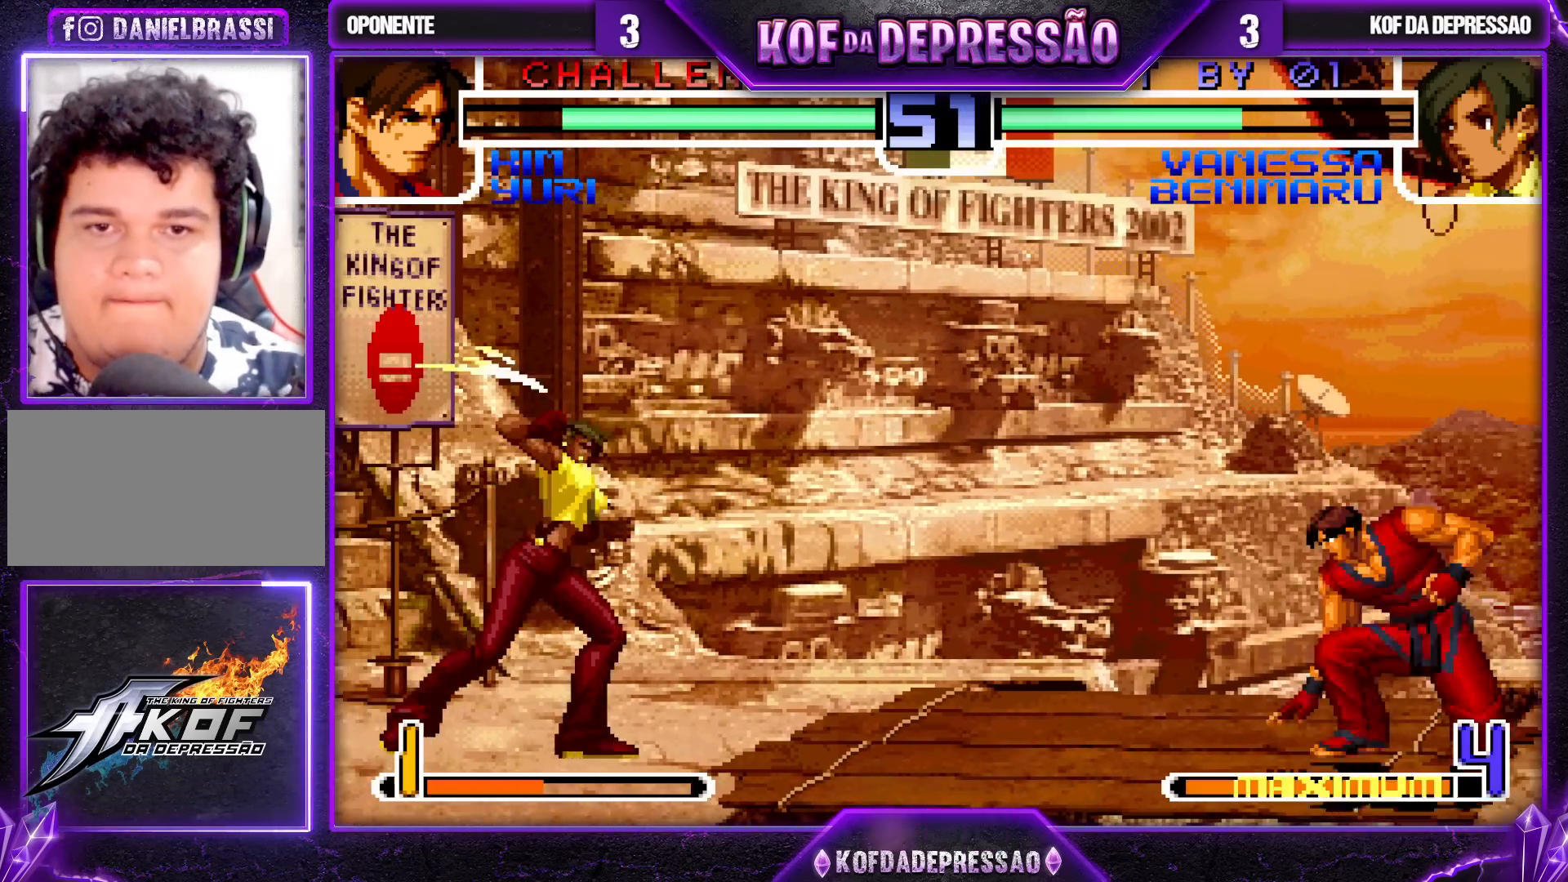
{"buttons": [], "left_stick": "center", "events": [[50, "CROSS", "down"], [133, "CROSS", "up"]]}
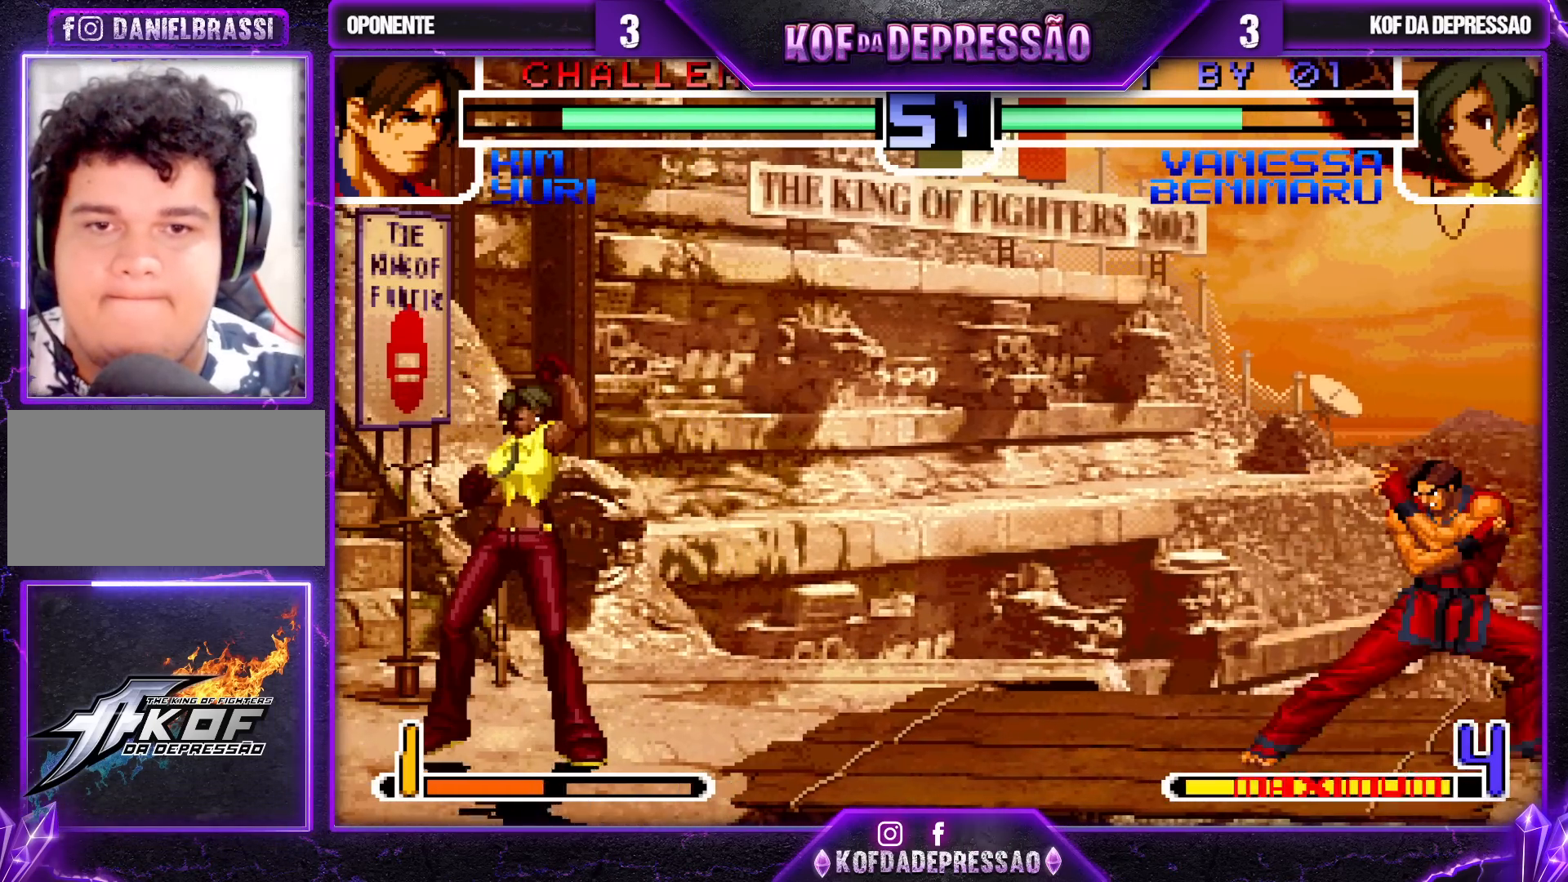
{"buttons": [], "left_stick": "center", "events": [[83, "left_stick", "up"], [417, "left_stick", "center"]]}
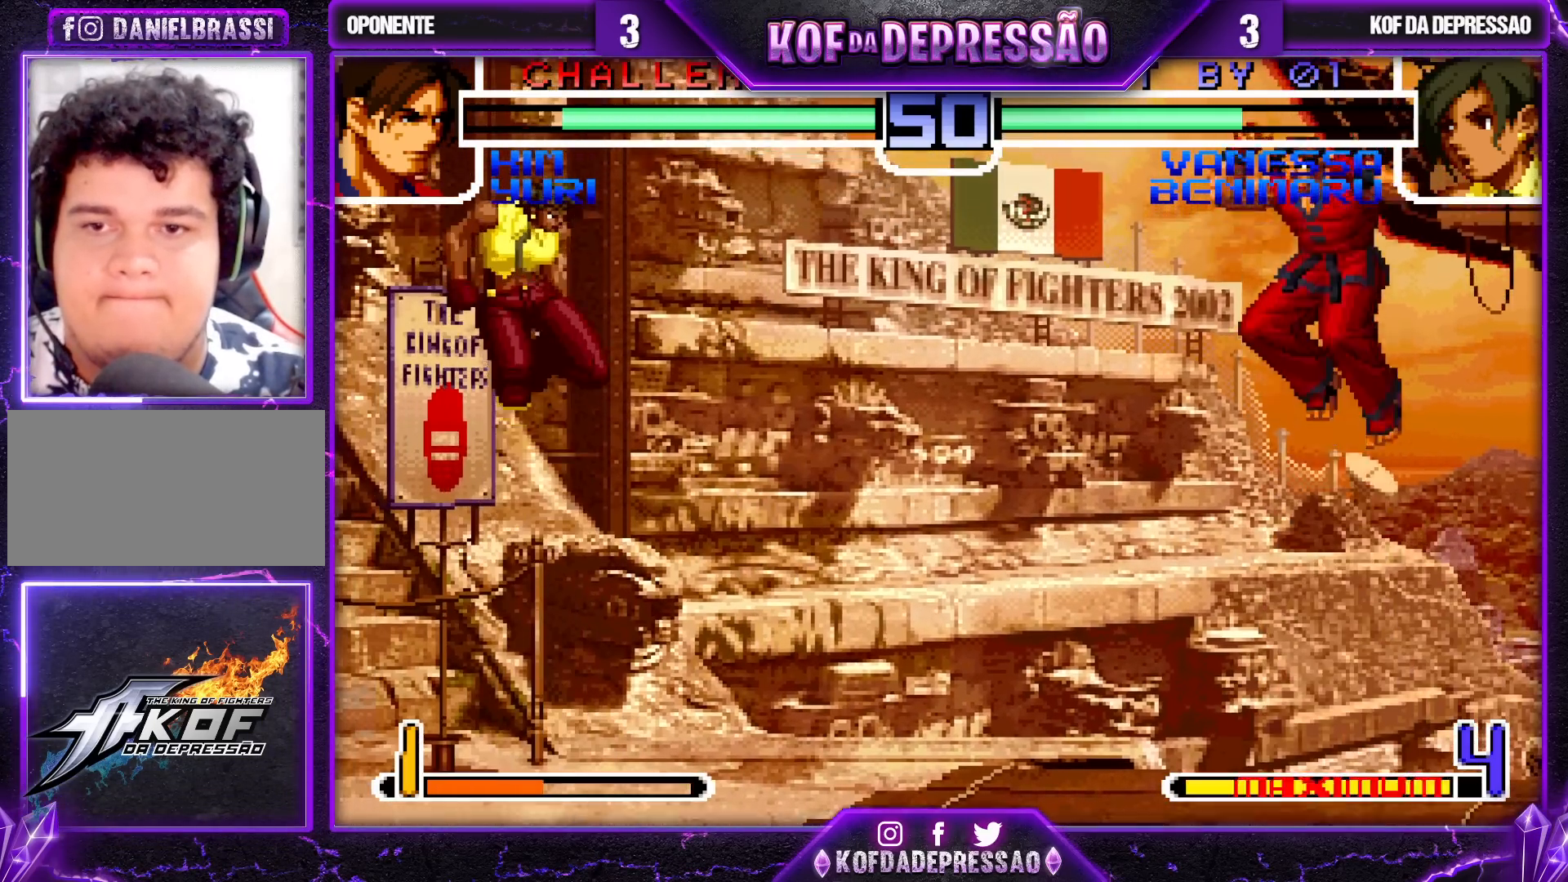
{"buttons": [], "left_stick": "center", "events": [[100, "R1", "down"], [233, "R1", "up"], [283, "left_stick", "up"], [500, "left_stick", "center"]]}
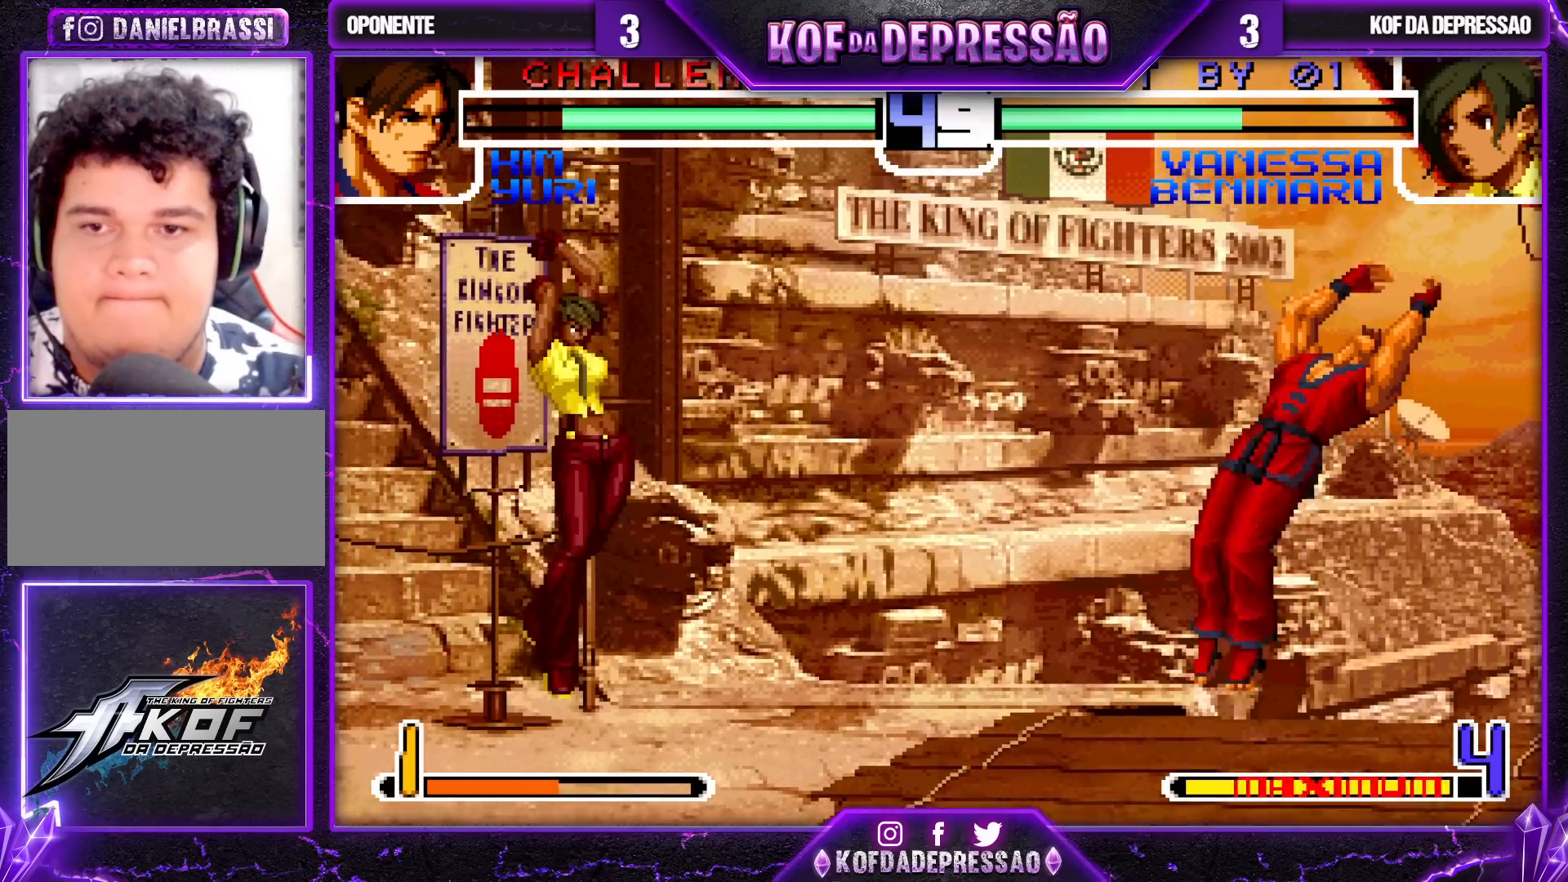
{"buttons": ["R1"], "left_stick": "right", "events": [[333, "R1", "down"], [450, "left_stick", "right"]]}
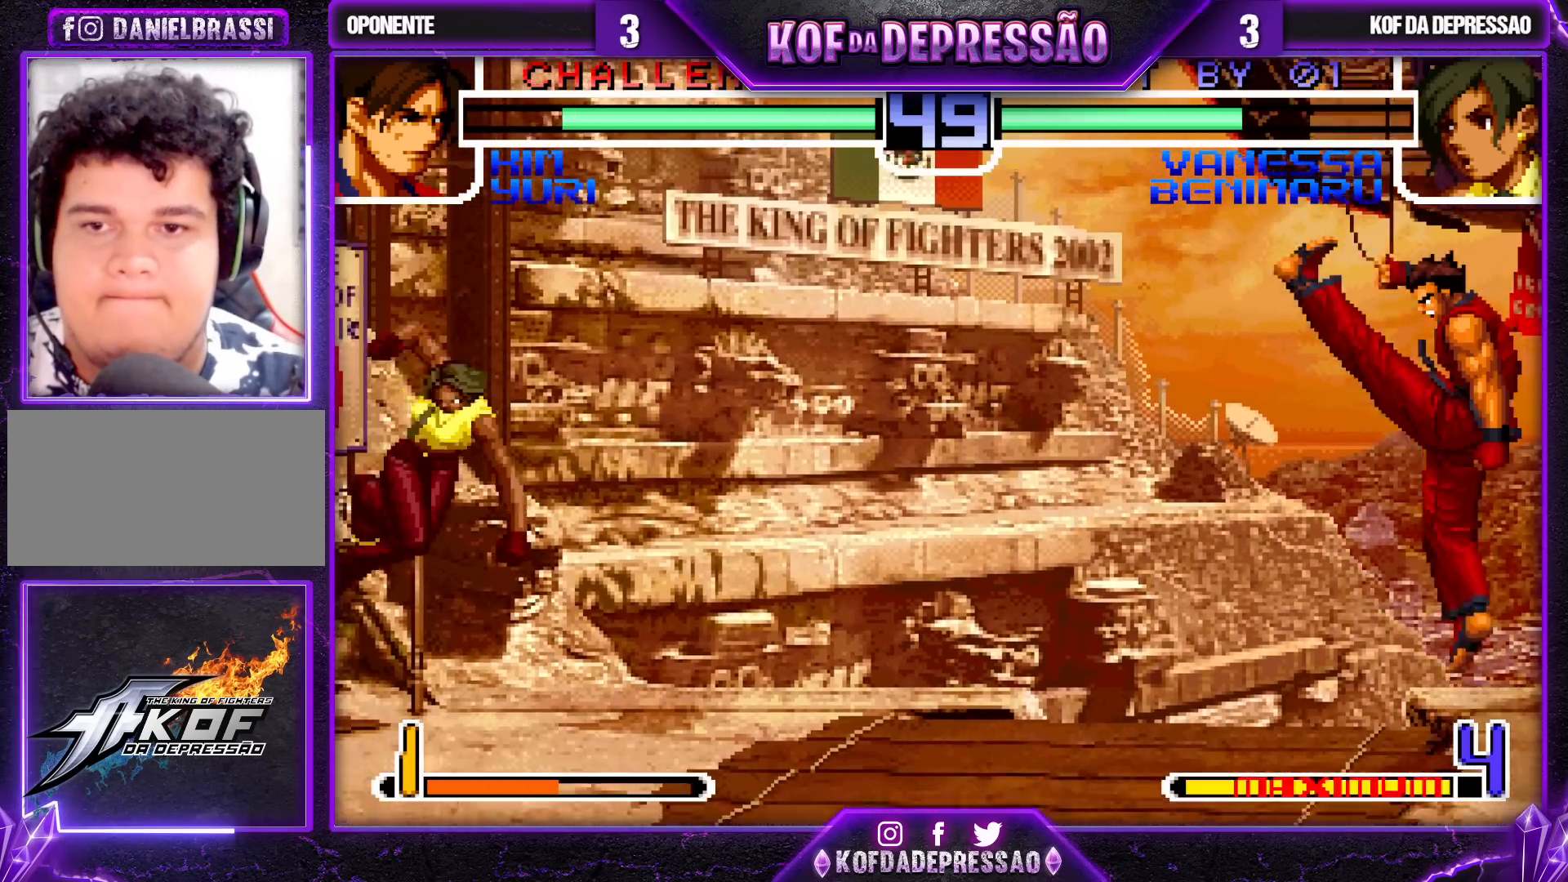
{"buttons": [], "left_stick": "left", "events": [[17, "R1", "up"], [317, "R1", "down"], [417, "left_stick", "down"], [467, "R1", "up"], [500, "left_stick", "left"]]}
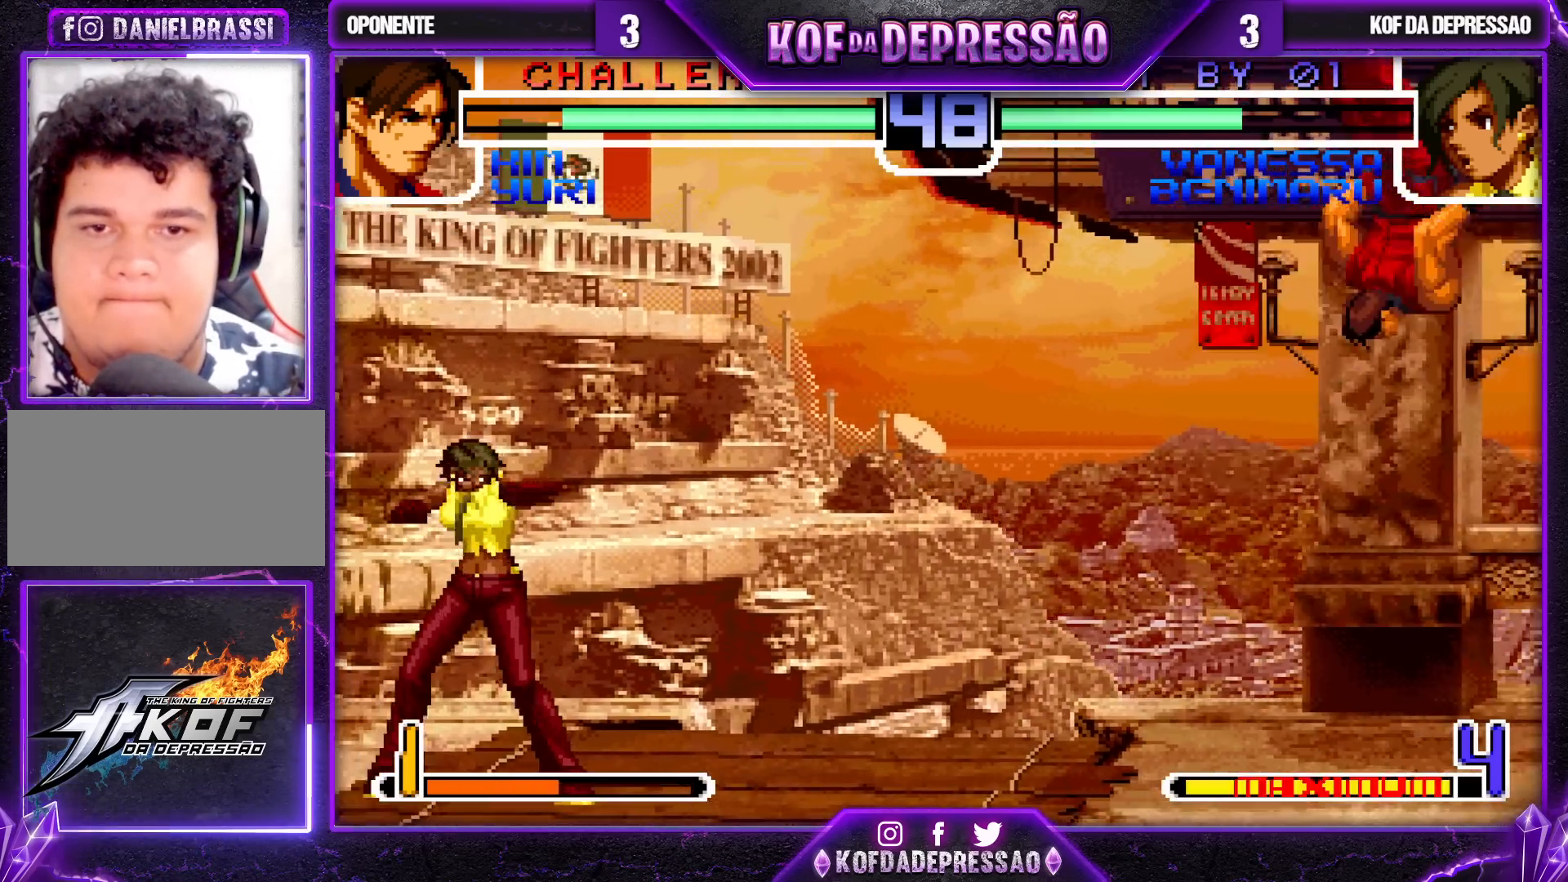
{"buttons": [], "left_stick": "right", "events": [[17, "TRIANGLE", "down"], [167, "left_stick", "center"], [183, "TRIANGLE", "up"], [267, "left_stick", "right"], [367, "left_stick", "center"], [433, "left_stick", "right"]]}
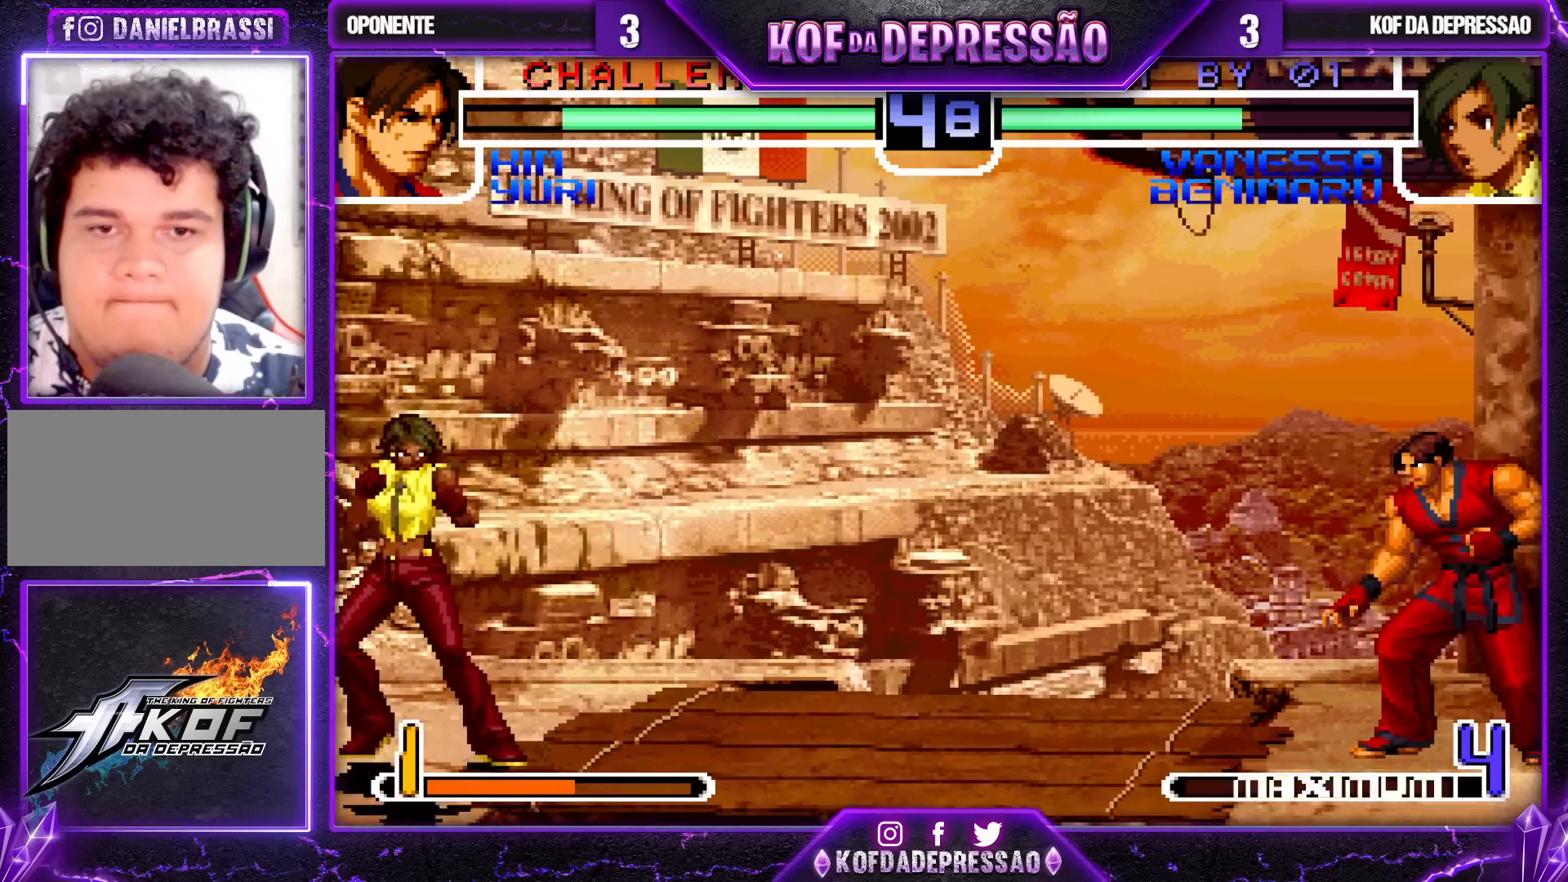
{"buttons": [], "left_stick": "right", "events": [[67, "left_stick", "center"], [300, "left_stick", "right"]]}
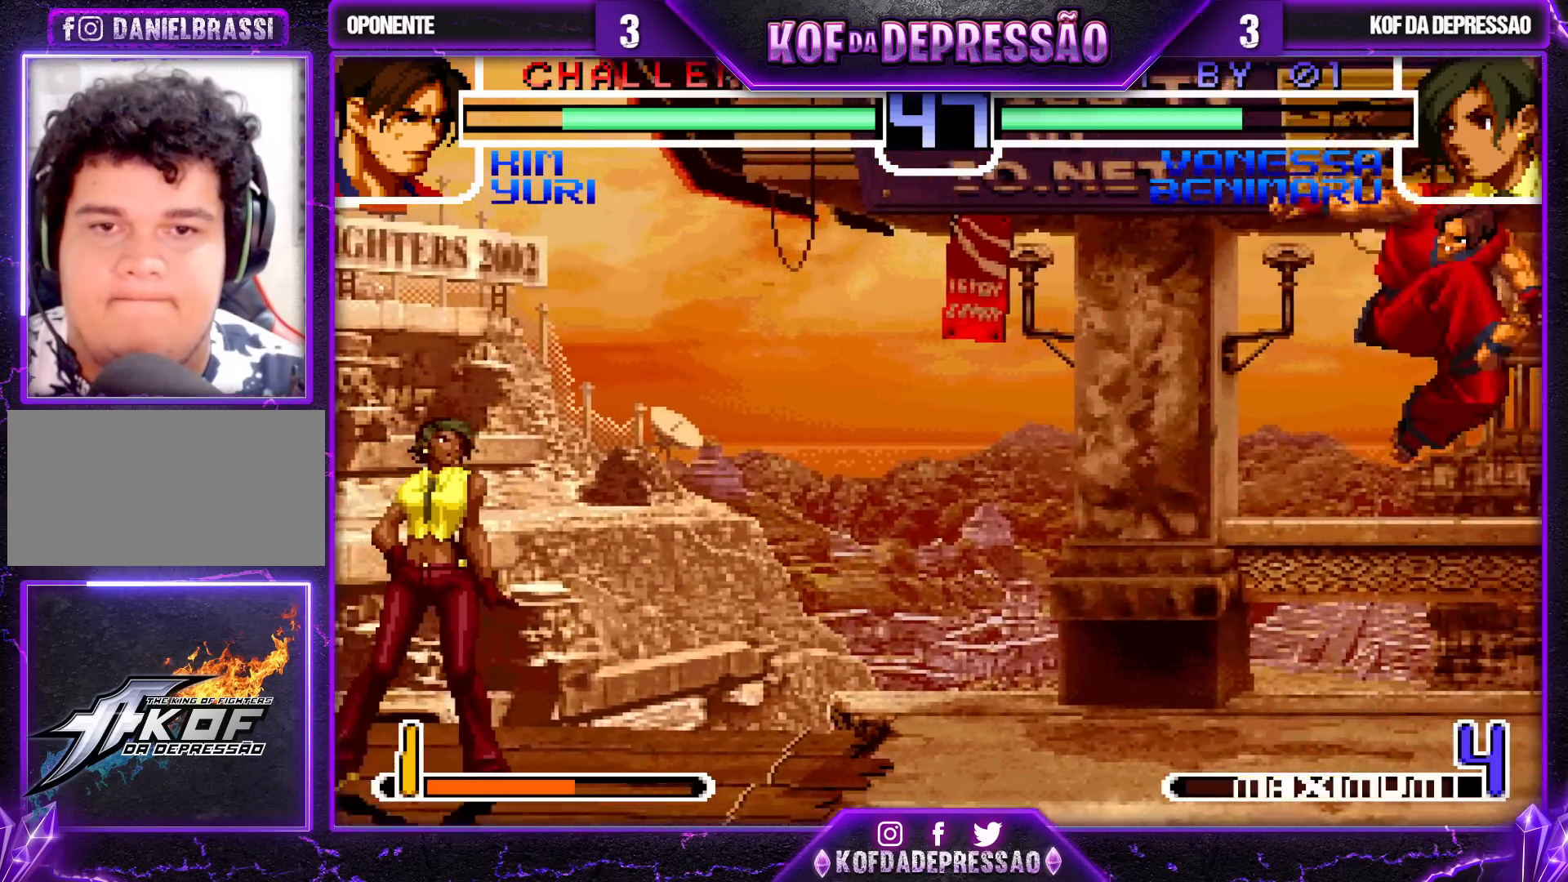
{"buttons": [], "left_stick": "right", "events": []}
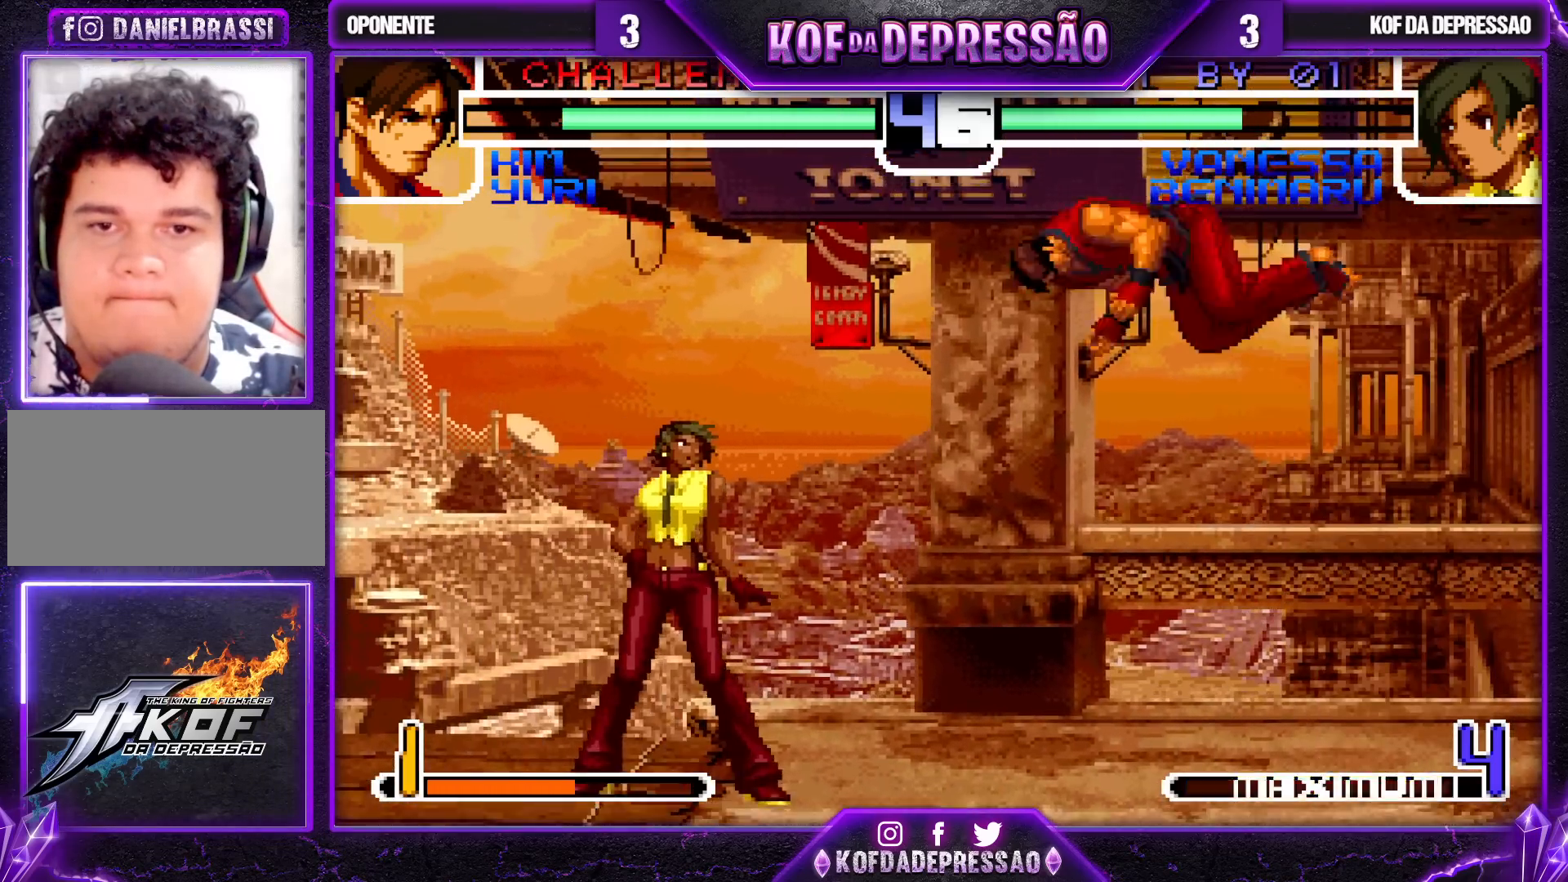
{"buttons": [], "left_stick": "center", "events": [[50, "left_stick", "down"], [117, "CROSS", "down"], [117, "left_stick", "left"], [267, "CROSS", "up"], [367, "left_stick", "center"]]}
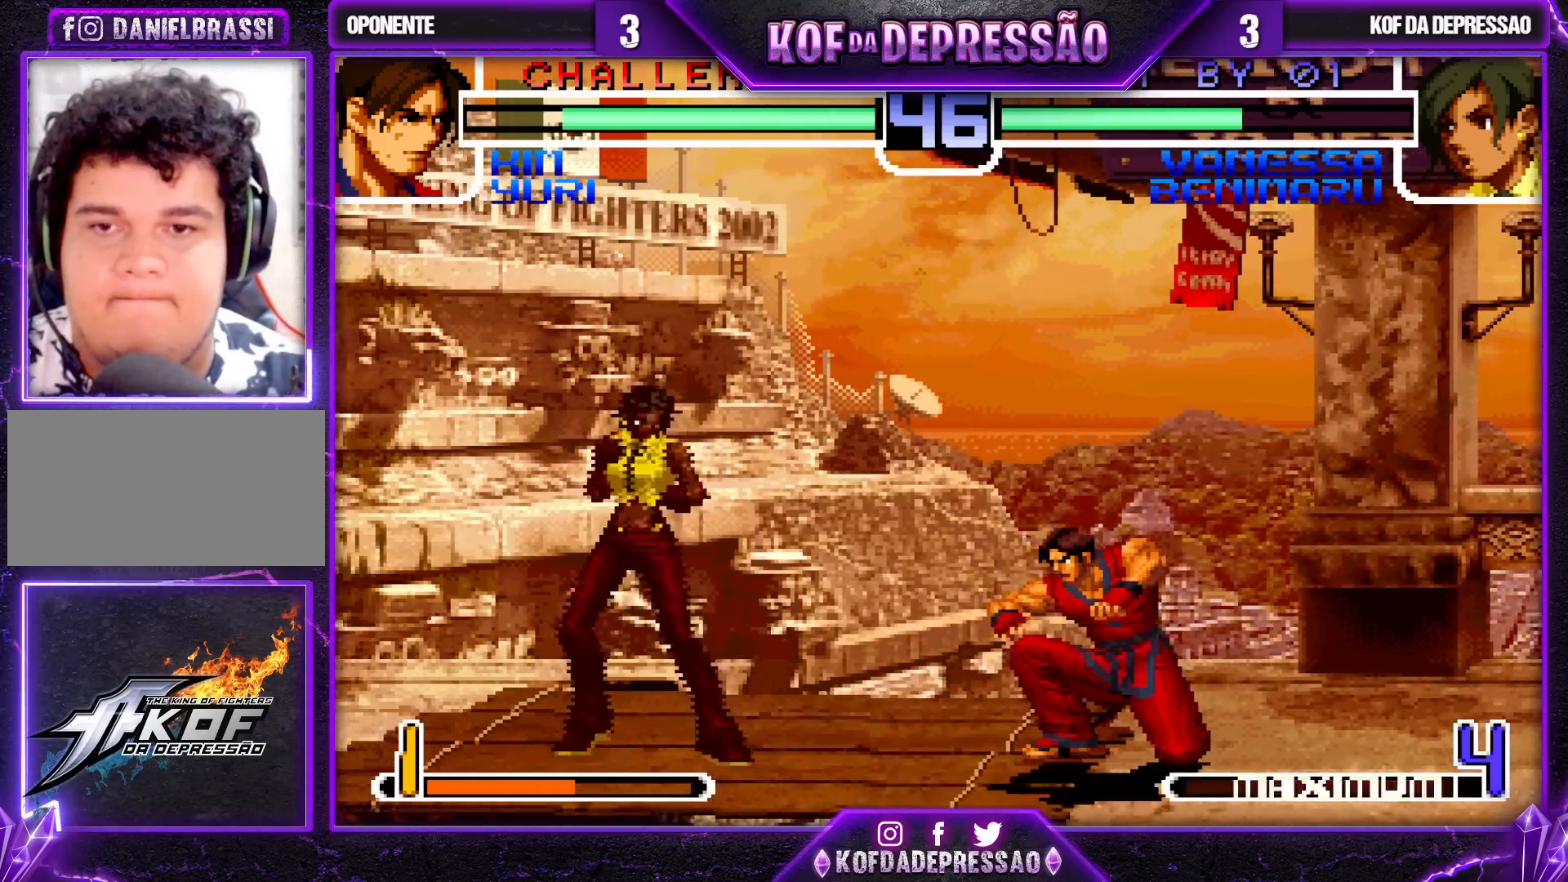
{"buttons": [], "left_stick": "center", "events": [[50, "left_stick", "right"], [150, "left_stick", "center"], [367, "SQUARE", "down"], [467, "SQUARE", "up"]]}
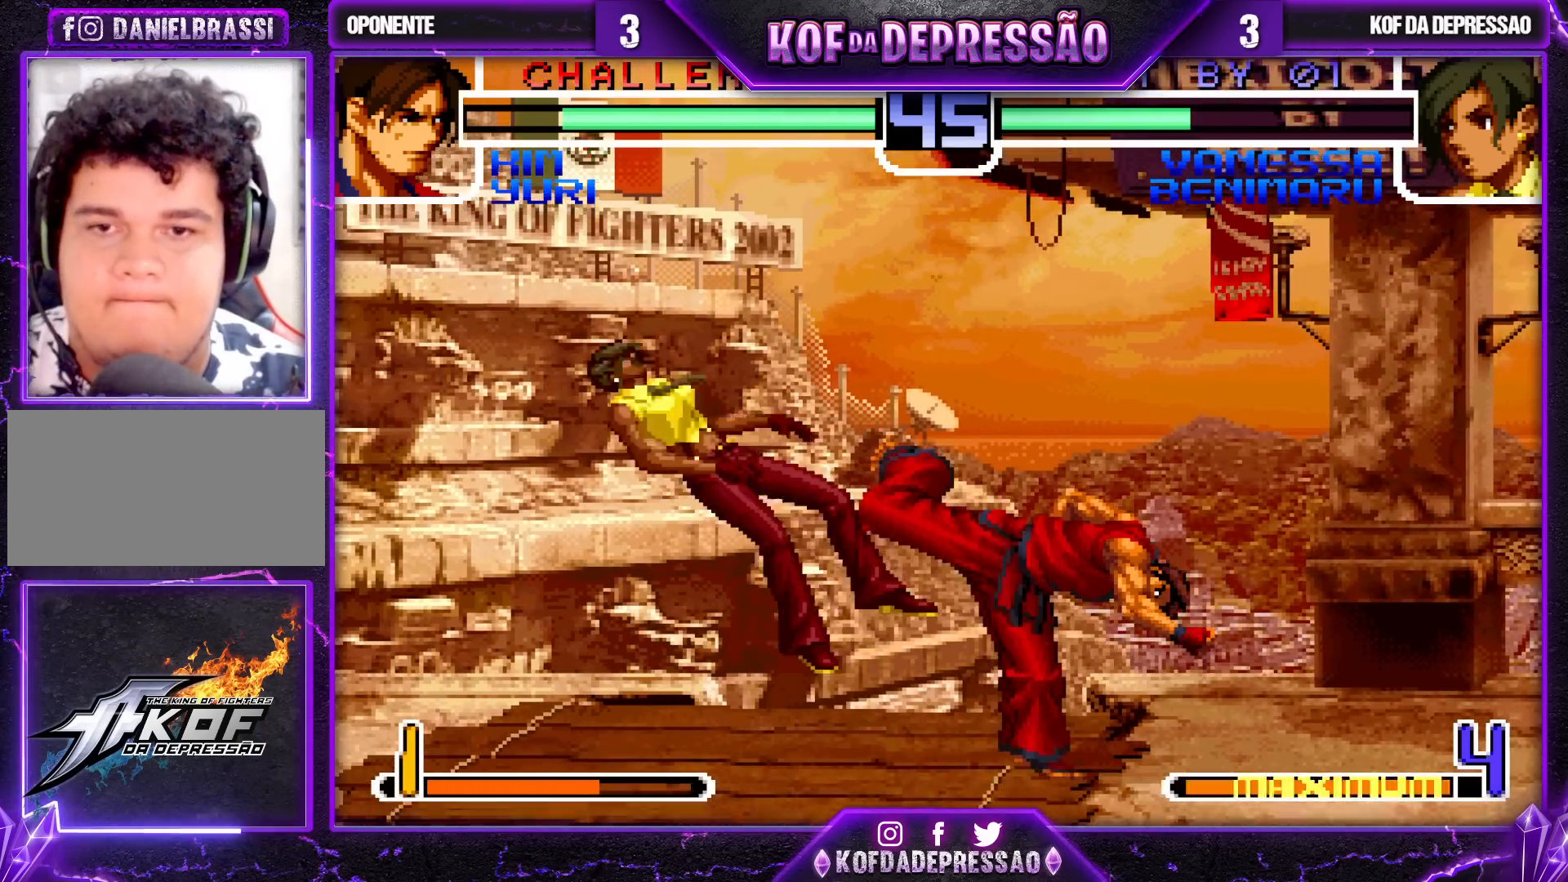
{"buttons": ["SQUARE"], "left_stick": "right", "events": [[283, "left_stick", "right"], [350, "left_stick", "down"], [467, "SQUARE", "down"], [483, "left_stick", "right"]]}
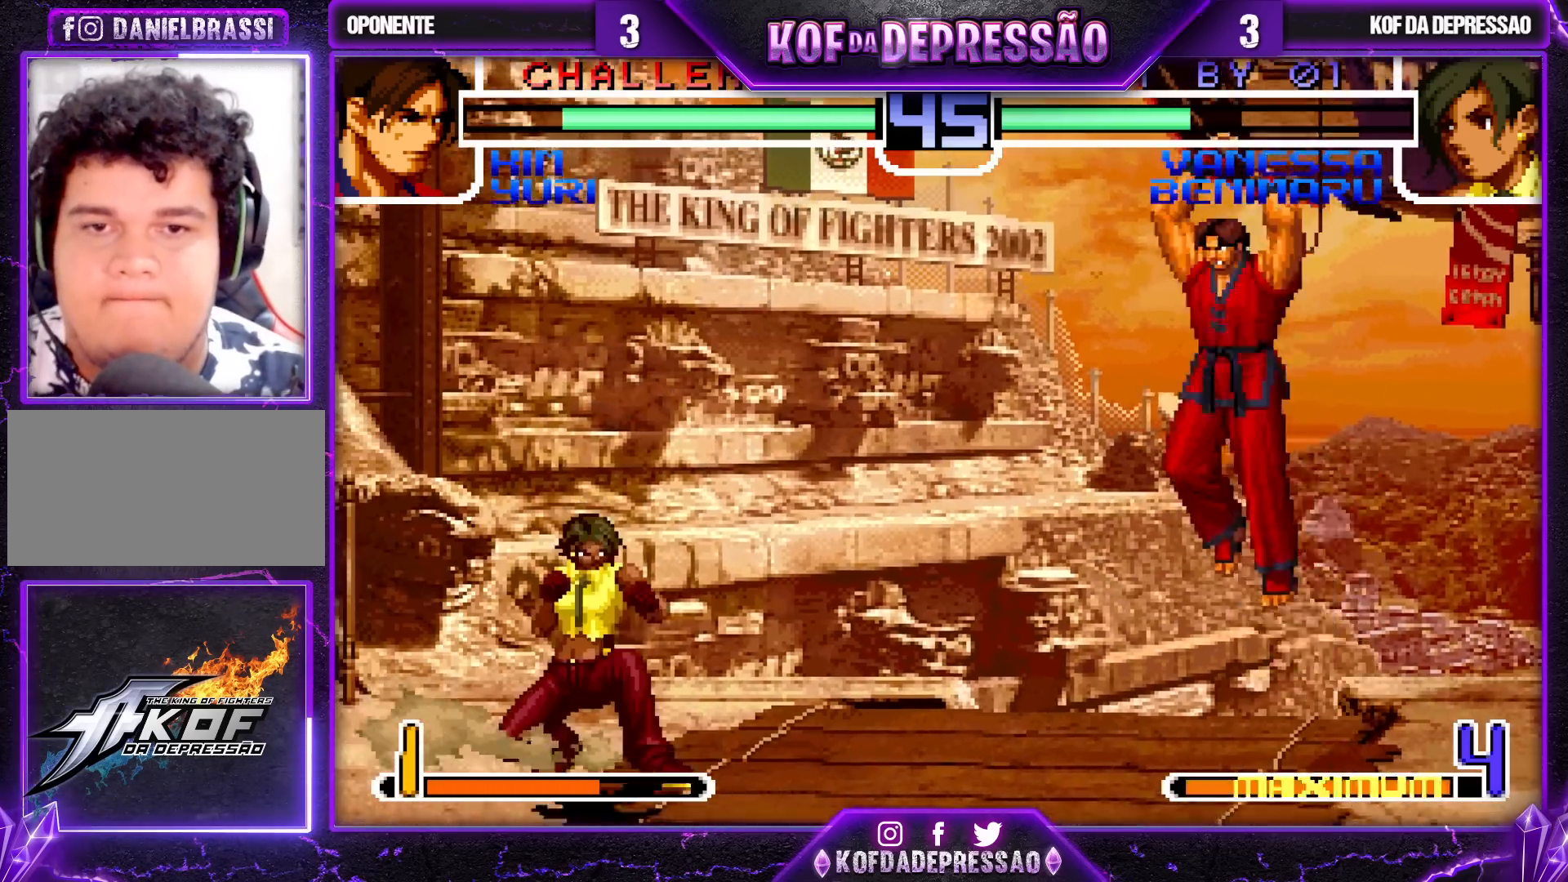
{"buttons": [], "left_stick": "down-left", "events": [[100, "SQUARE", "up"], [133, "left_stick", "down-left"], [167, "CROSS", "down"], [250, "CROSS", "up"]]}
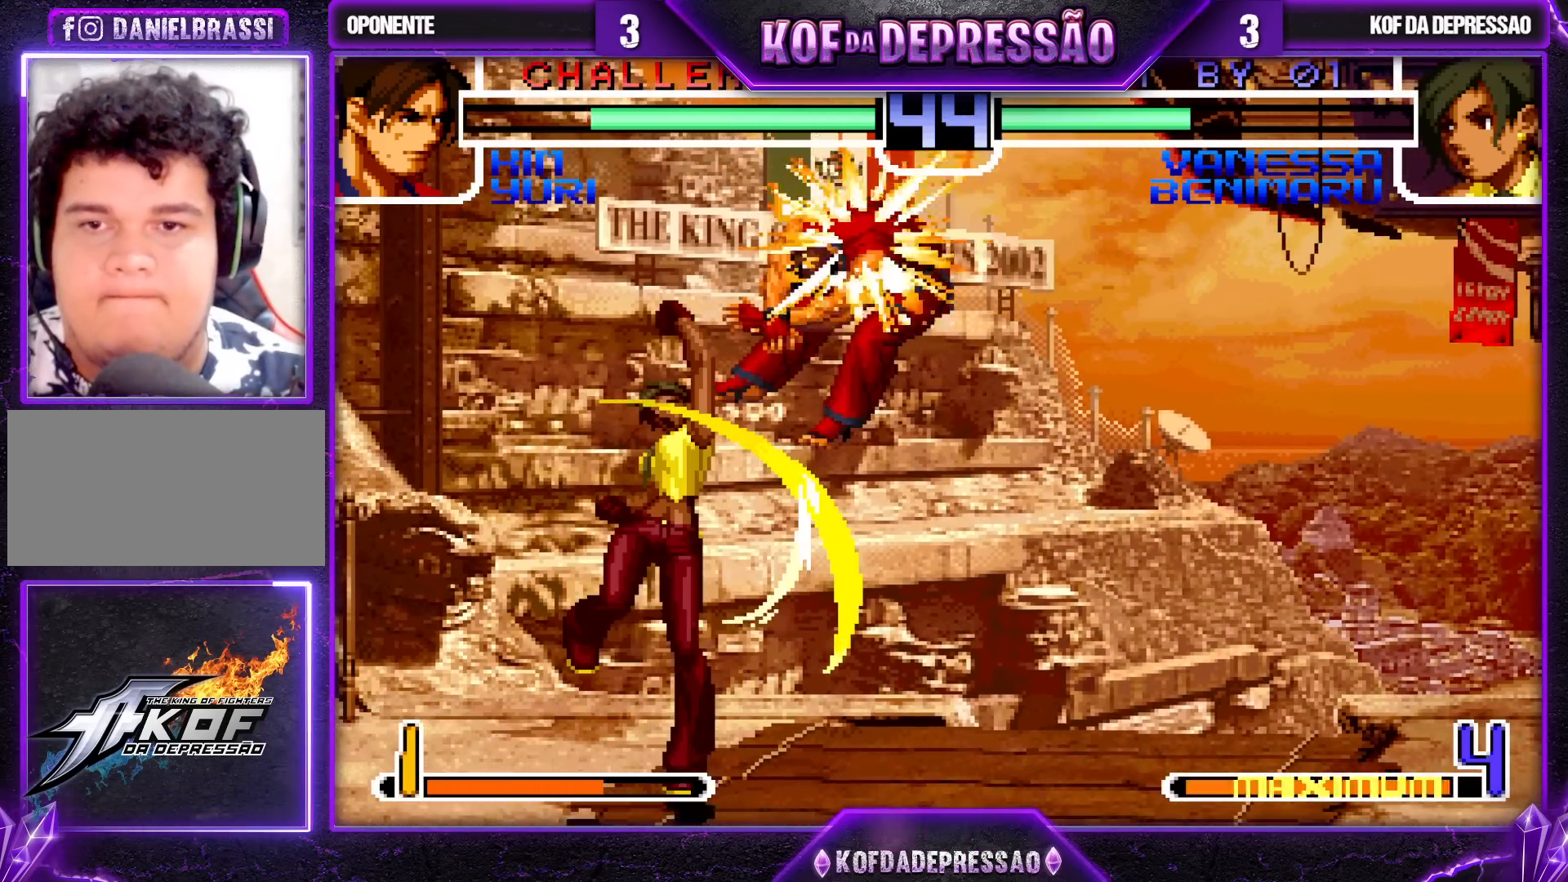
{"buttons": [], "left_stick": "right", "events": [[117, "left_stick", "center"], [217, "left_stick", "left"], [267, "left_stick", "down"], [350, "TRIANGLE", "down"], [350, "left_stick", "right"], [467, "TRIANGLE", "up"]]}
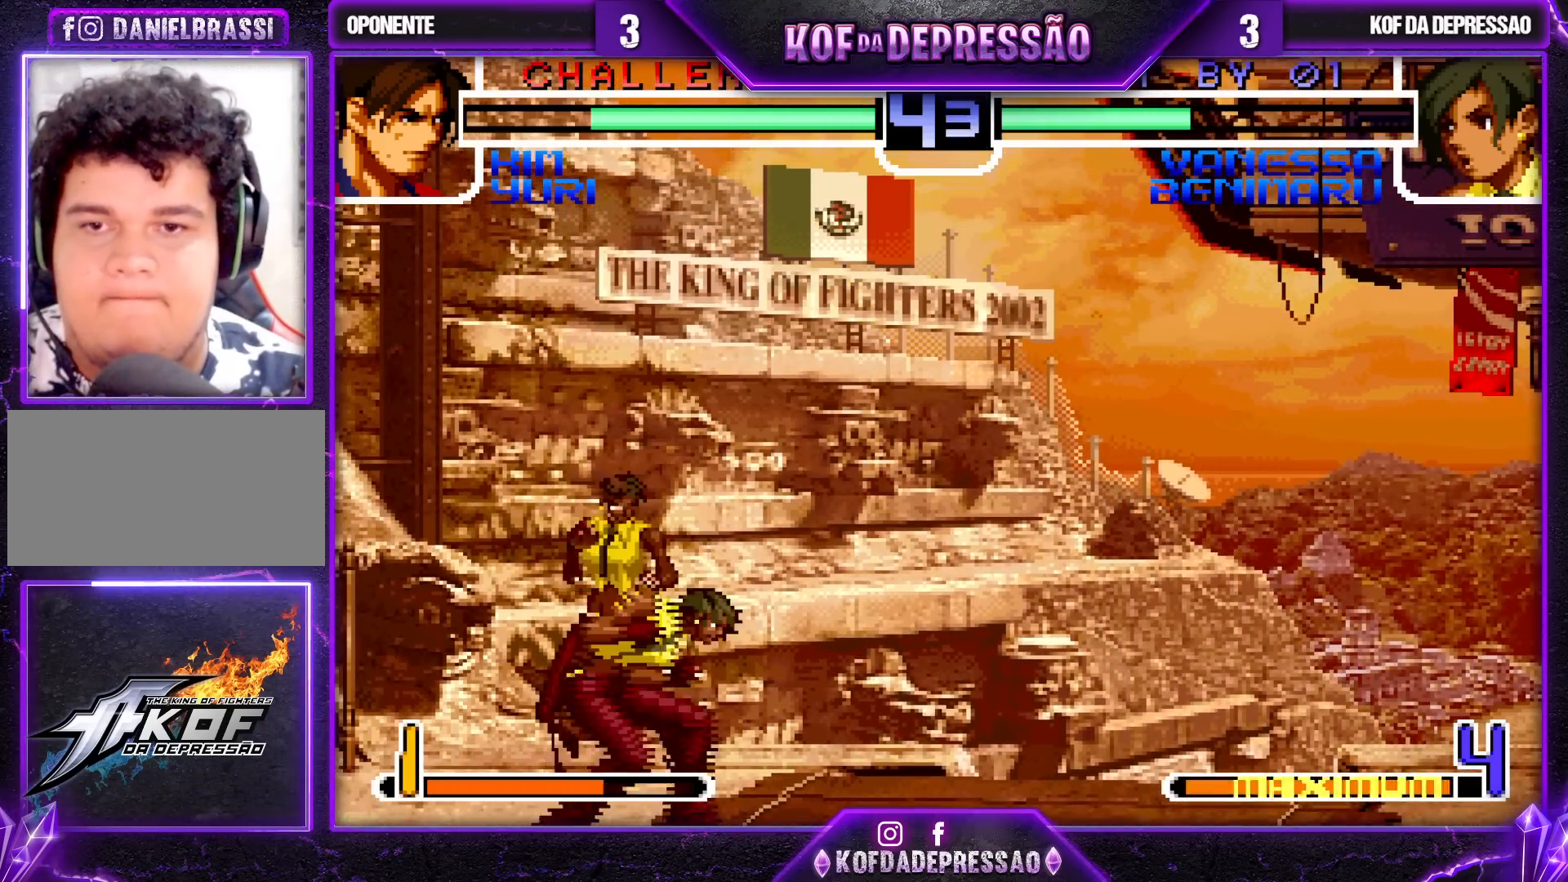
{"buttons": [], "left_stick": "right", "events": [[67, "SQUARE", "down"], [67, "left_stick", "left"], [167, "SQUARE", "up"], [250, "left_stick", "center"], [300, "left_stick", "right"], [350, "left_stick", "center"], [400, "left_stick", "right"]]}
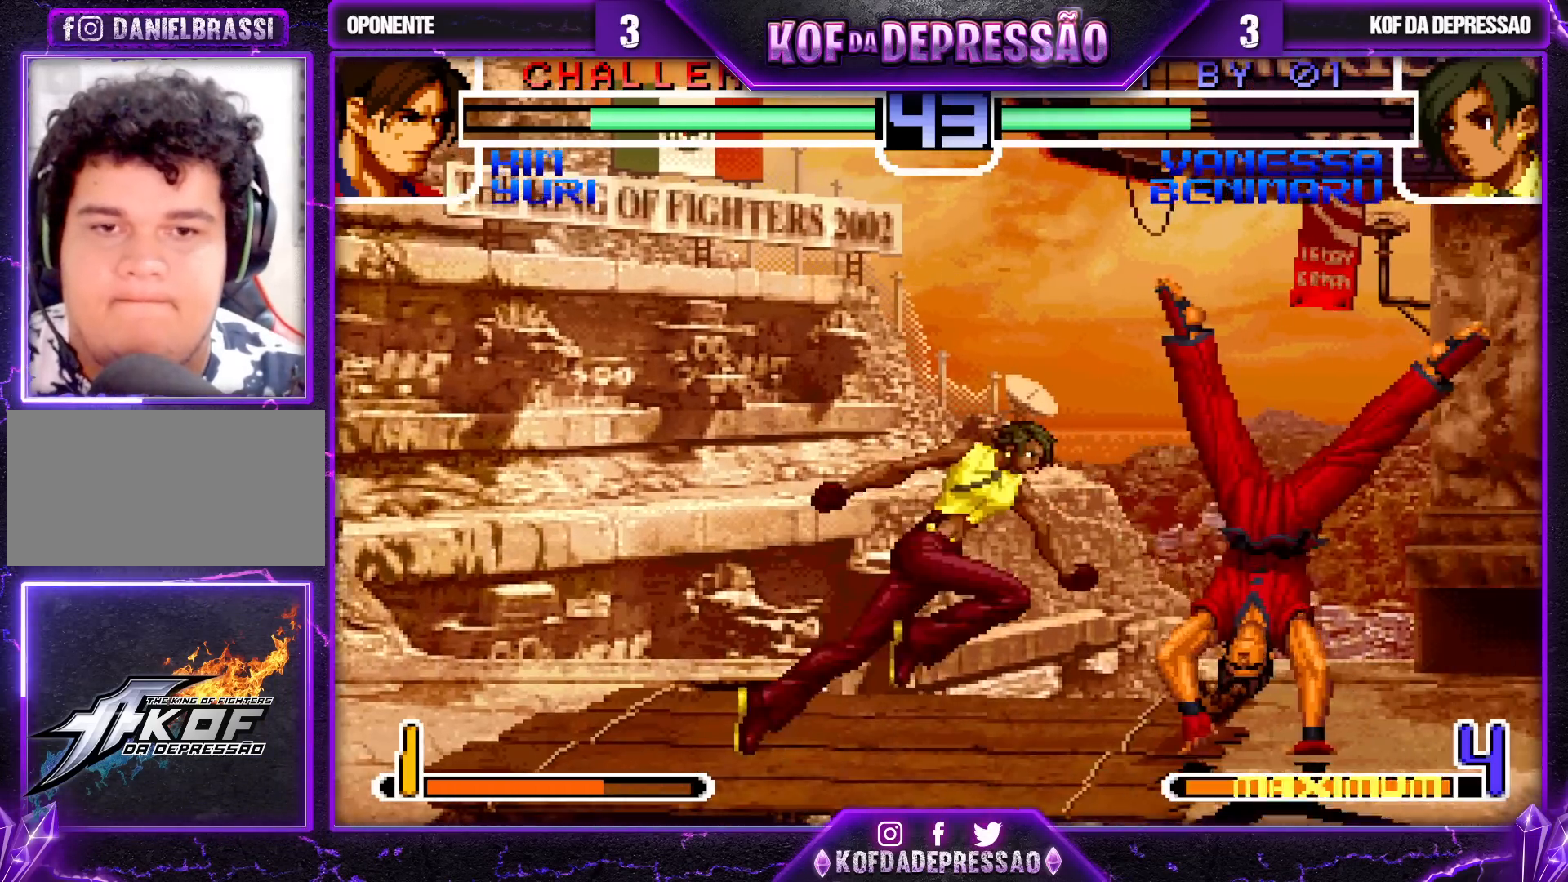
{"buttons": ["SQUARE"], "left_stick": "down-left", "events": [[267, "TRIANGLE", "down"], [267, "left_stick", "down"], [317, "left_stick", "down-left"], [350, "TRIANGLE", "up"], [500, "SQUARE", "down"]]}
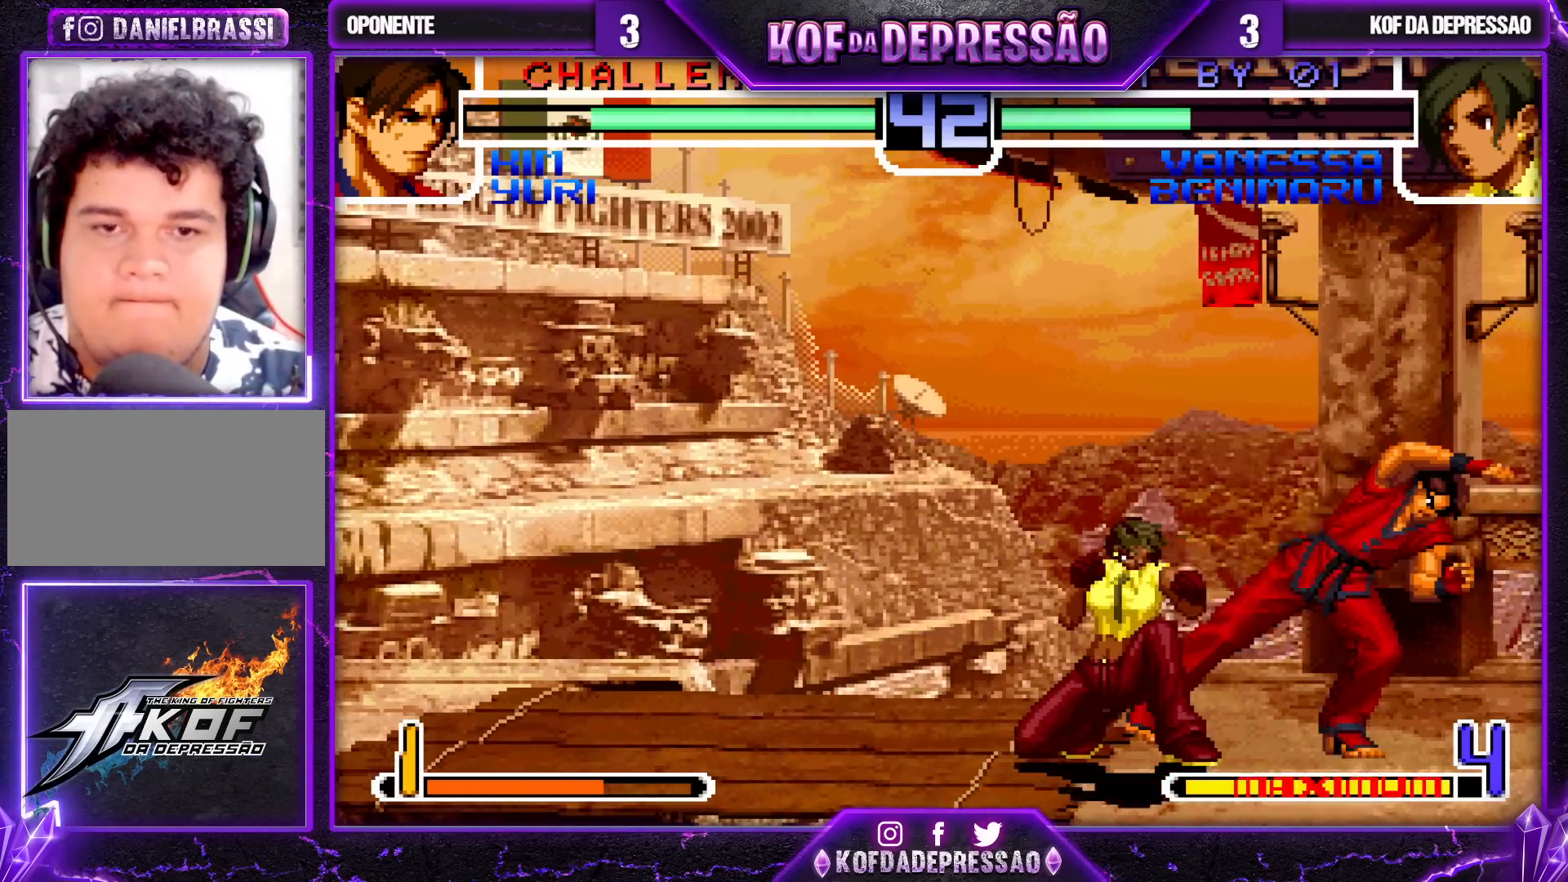
{"buttons": ["TRIANGLE"], "left_stick": "left", "events": [[67, "SQUARE", "up"], [167, "left_stick", "right"], [217, "SQUARE", "down"], [317, "SQUARE", "up"], [367, "left_stick", "down"], [433, "left_stick", "left"], [467, "TRIANGLE", "down"]]}